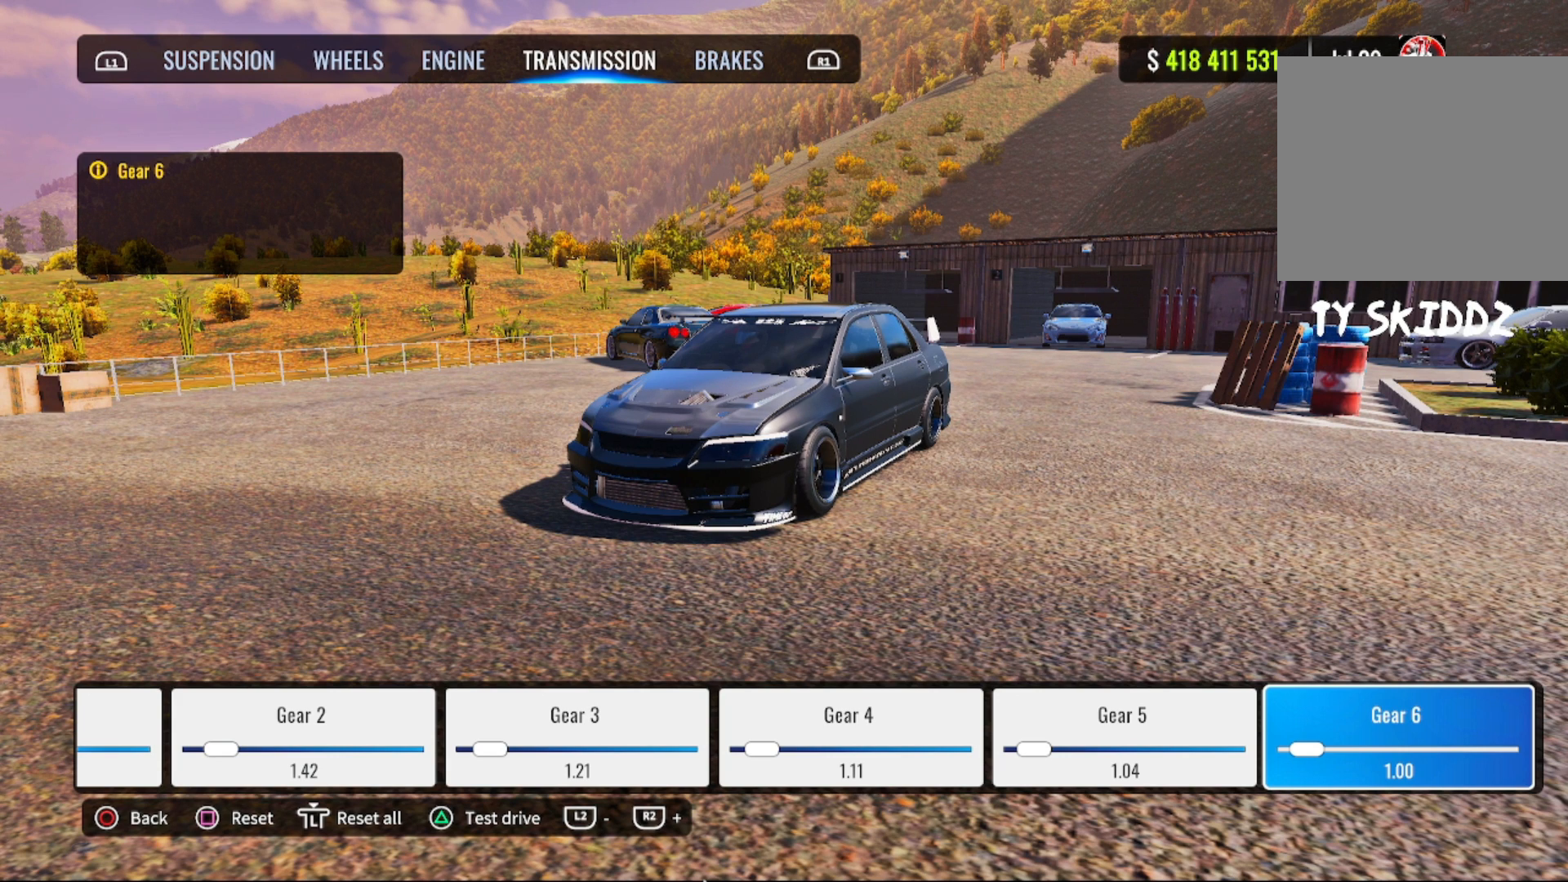
Gameplay with a controller (PlayStation layout); each line is a JSON object with the inputs held at the frame after it. "events" lists button and stick changes between this image and that frame as [ms after this image, input, new state], when the widget could be followed in between.
{"buttons": [], "left_stick": "center", "right_stick": "center", "events": []}
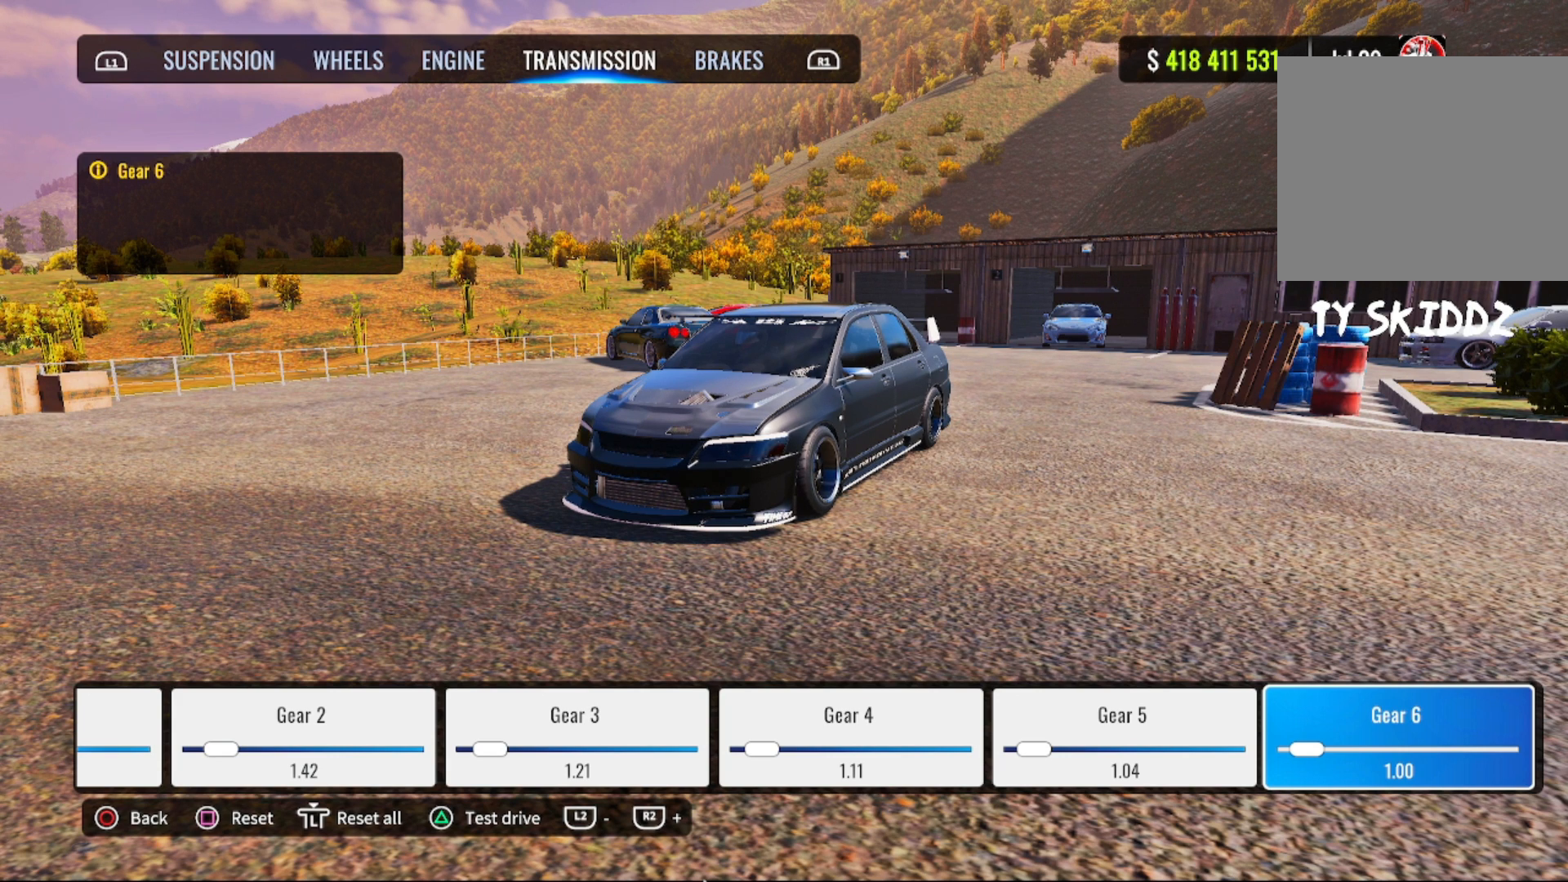
{"buttons": [], "left_stick": "center", "right_stick": "center", "events": []}
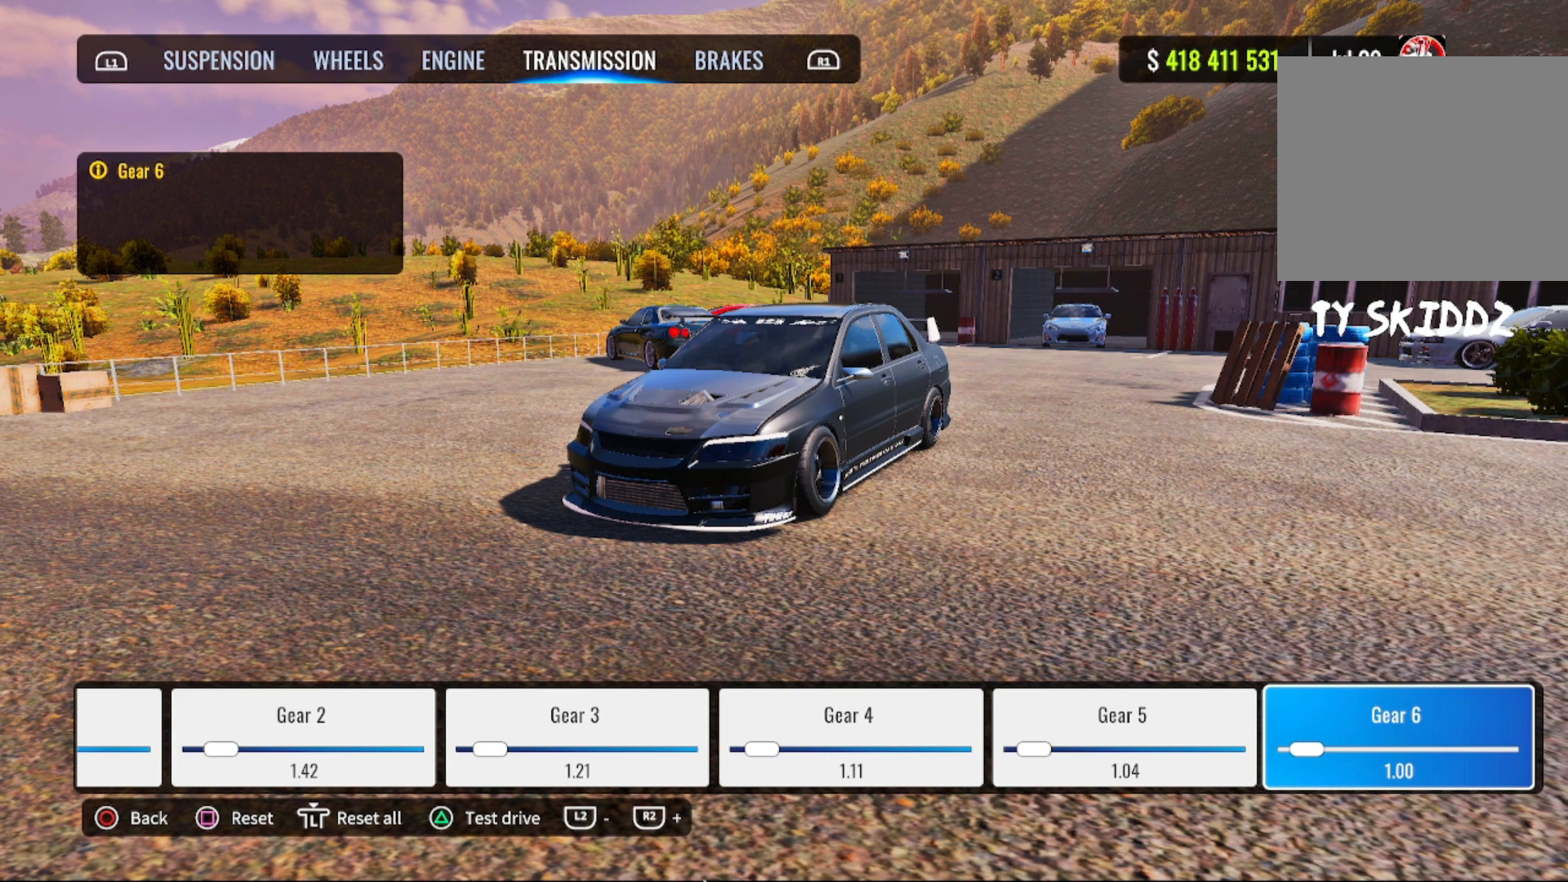
{"buttons": [], "left_stick": "center", "right_stick": "center", "events": [[250, "R1", "down"], [417, "R1", "up"]]}
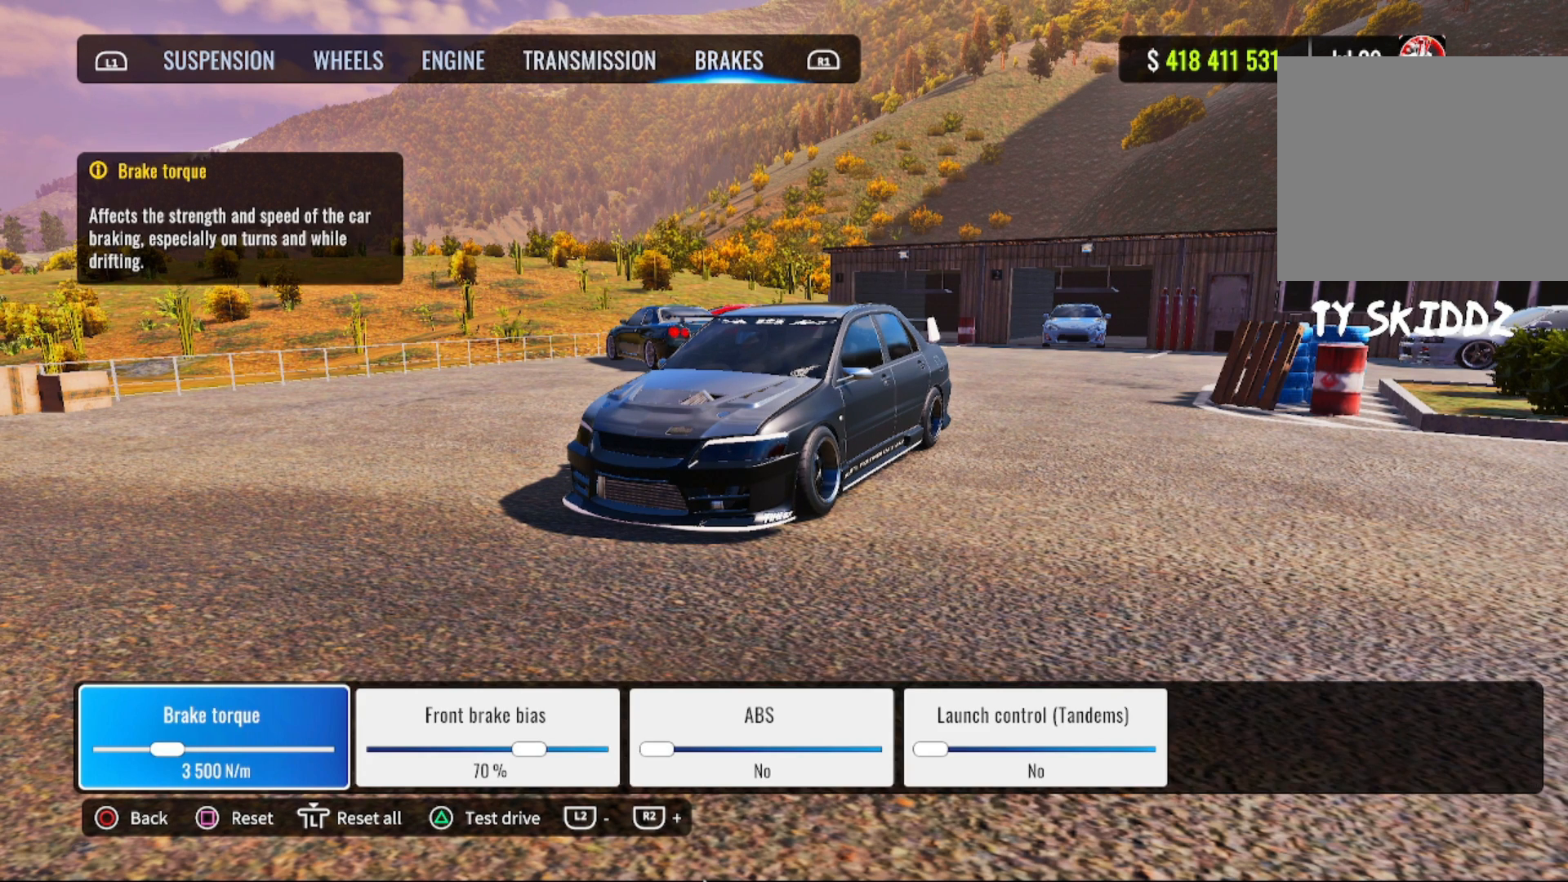
{"buttons": [], "left_stick": "center", "right_stick": "center", "events": []}
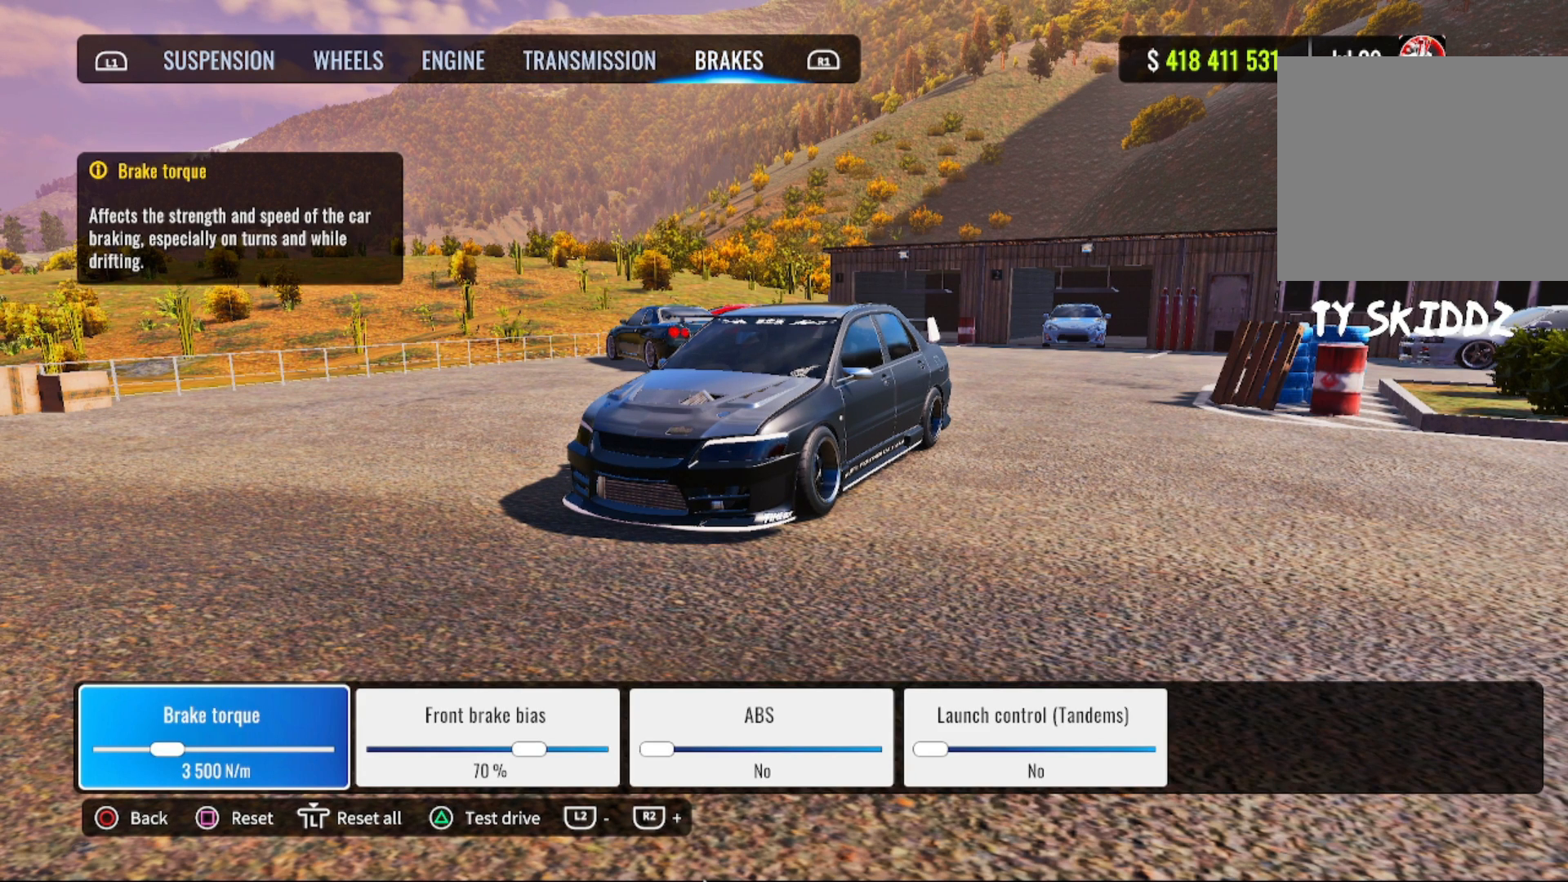
{"buttons": [], "left_stick": "center", "right_stick": "center", "events": []}
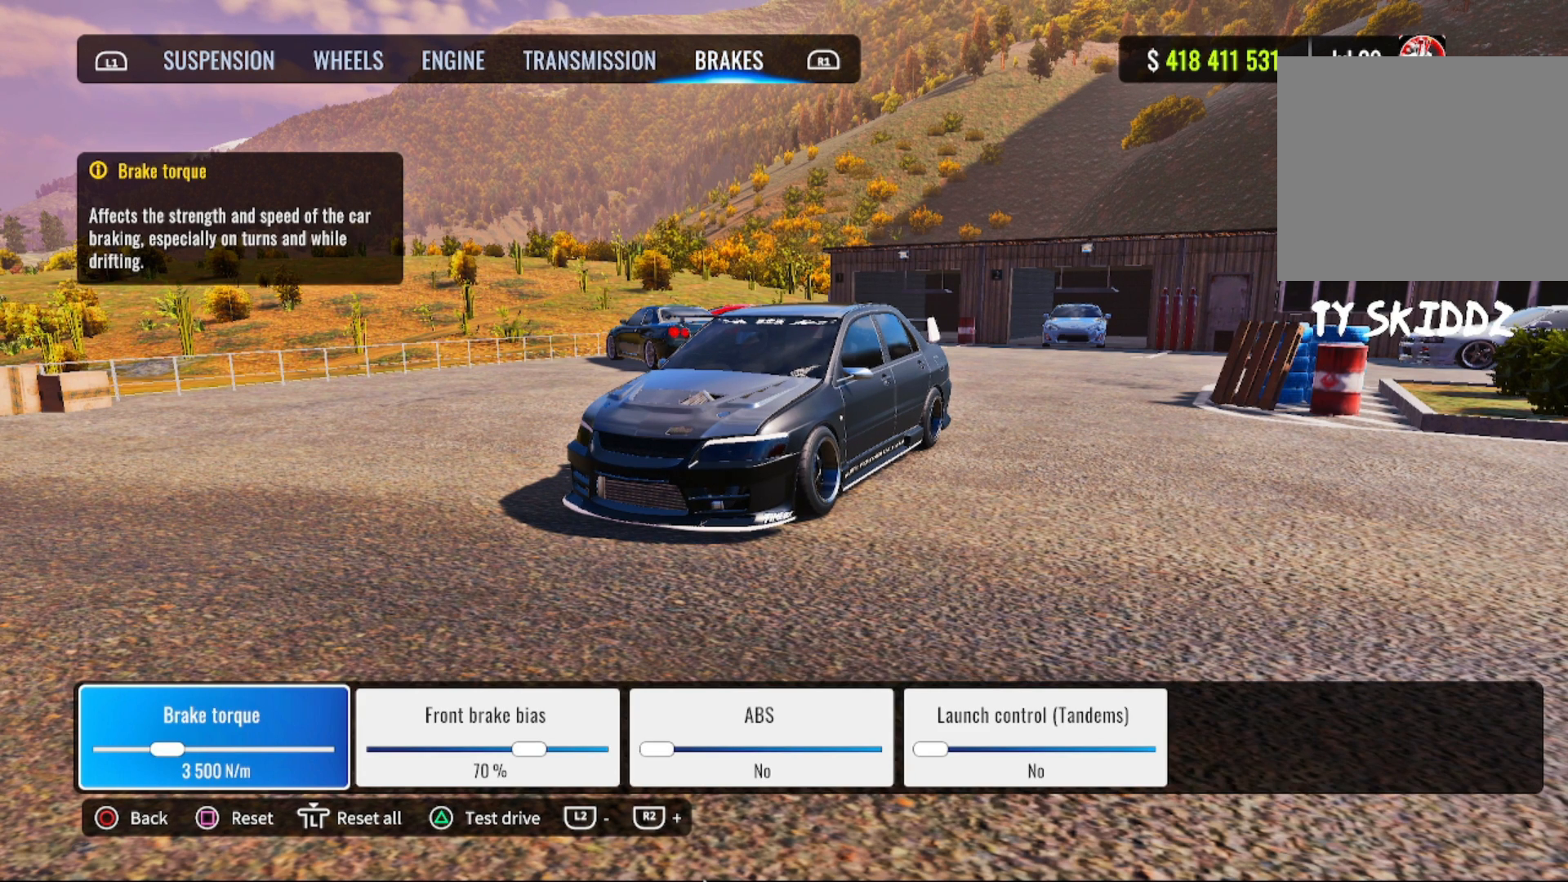
{"buttons": [], "left_stick": "center", "right_stick": "center", "events": []}
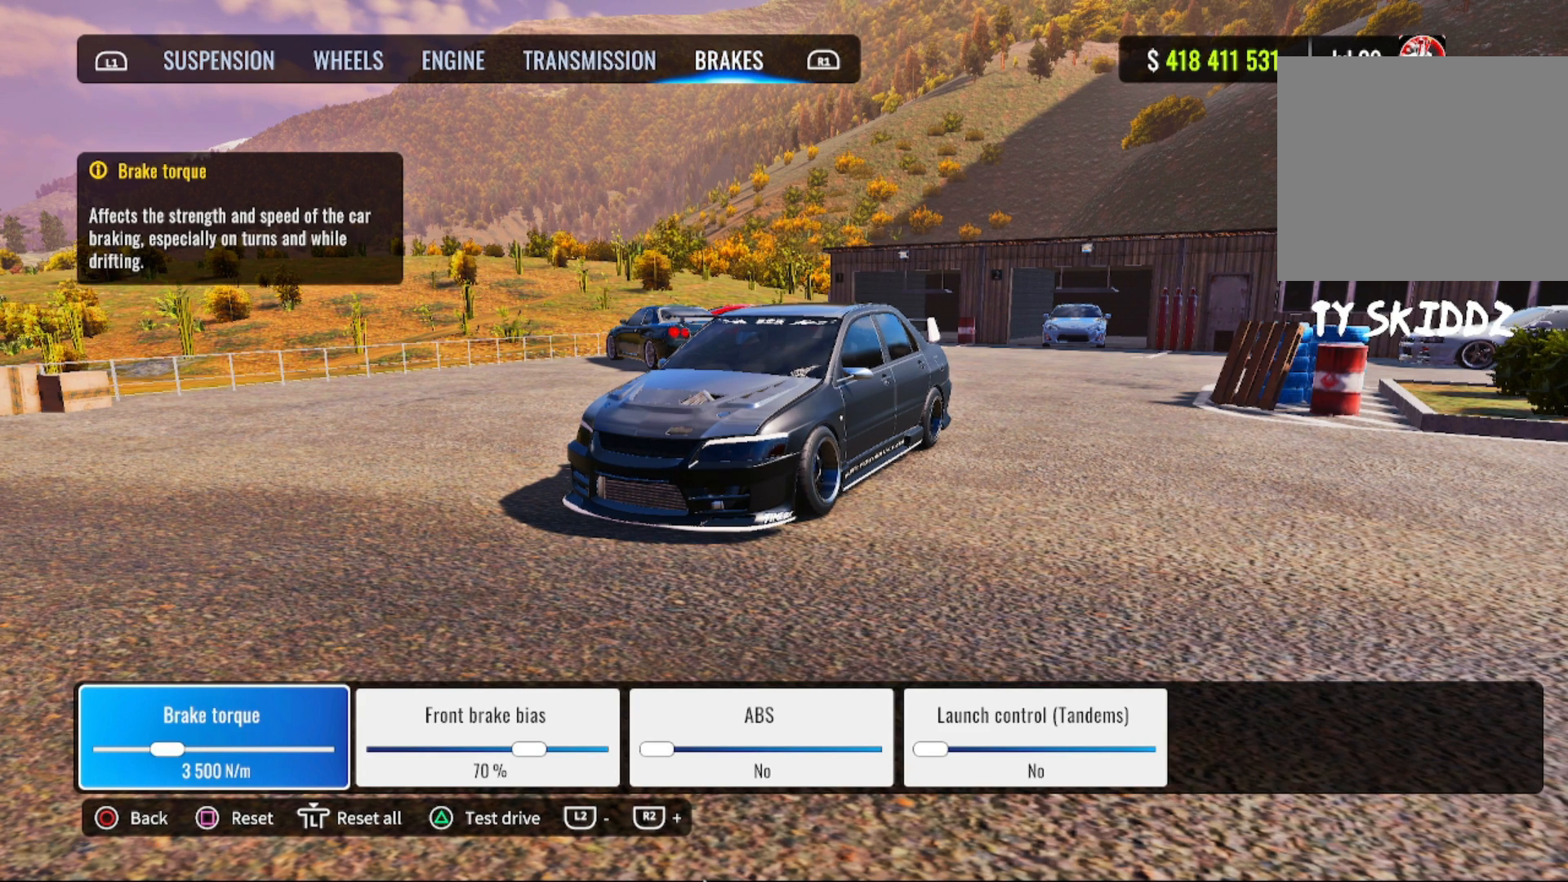
{"buttons": ["DPAD_RIGHT"], "left_stick": "center", "right_stick": "center", "events": [[333, "DPAD_RIGHT", "down"]]}
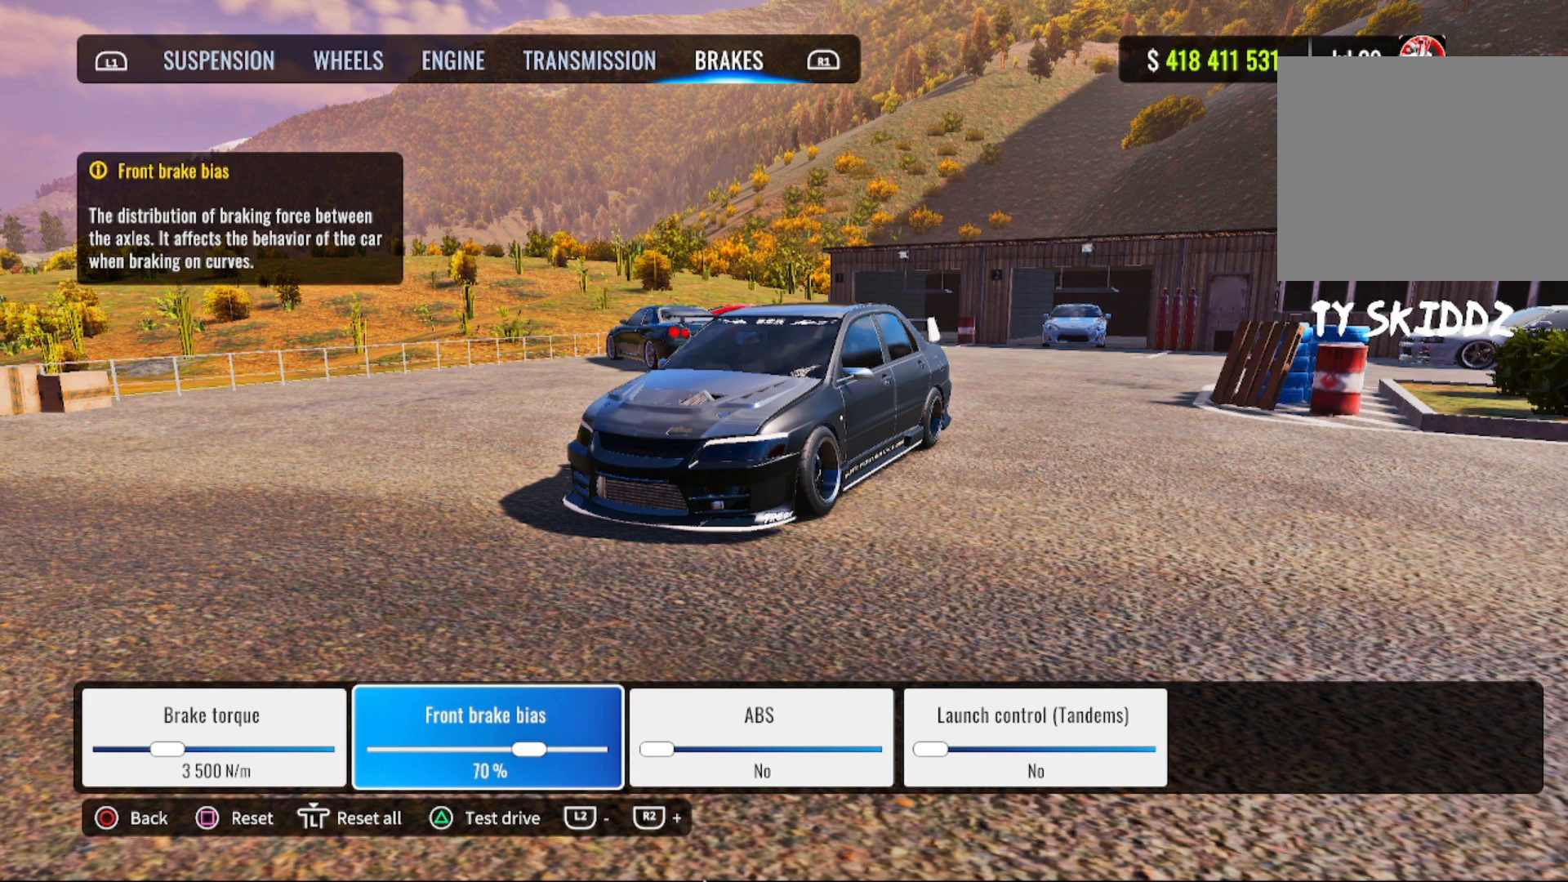
{"buttons": [], "left_stick": "center", "right_stick": "center", "events": [[33, "DPAD_RIGHT", "up"]]}
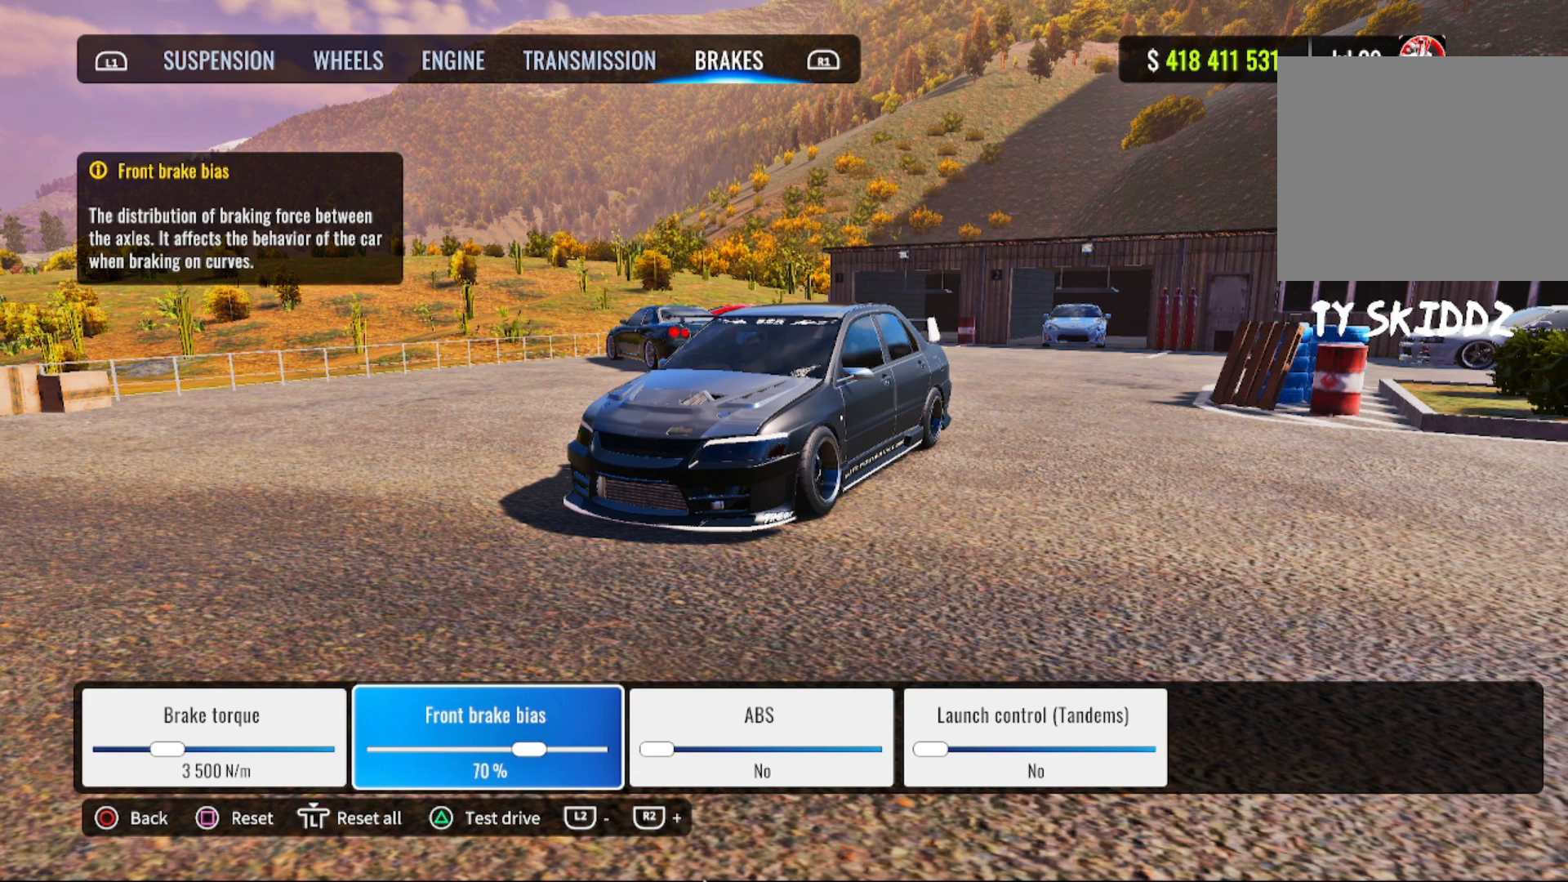
{"buttons": [], "left_stick": "center", "right_stick": "center", "events": [[267, "DPAD_RIGHT", "down"], [450, "DPAD_RIGHT", "up"]]}
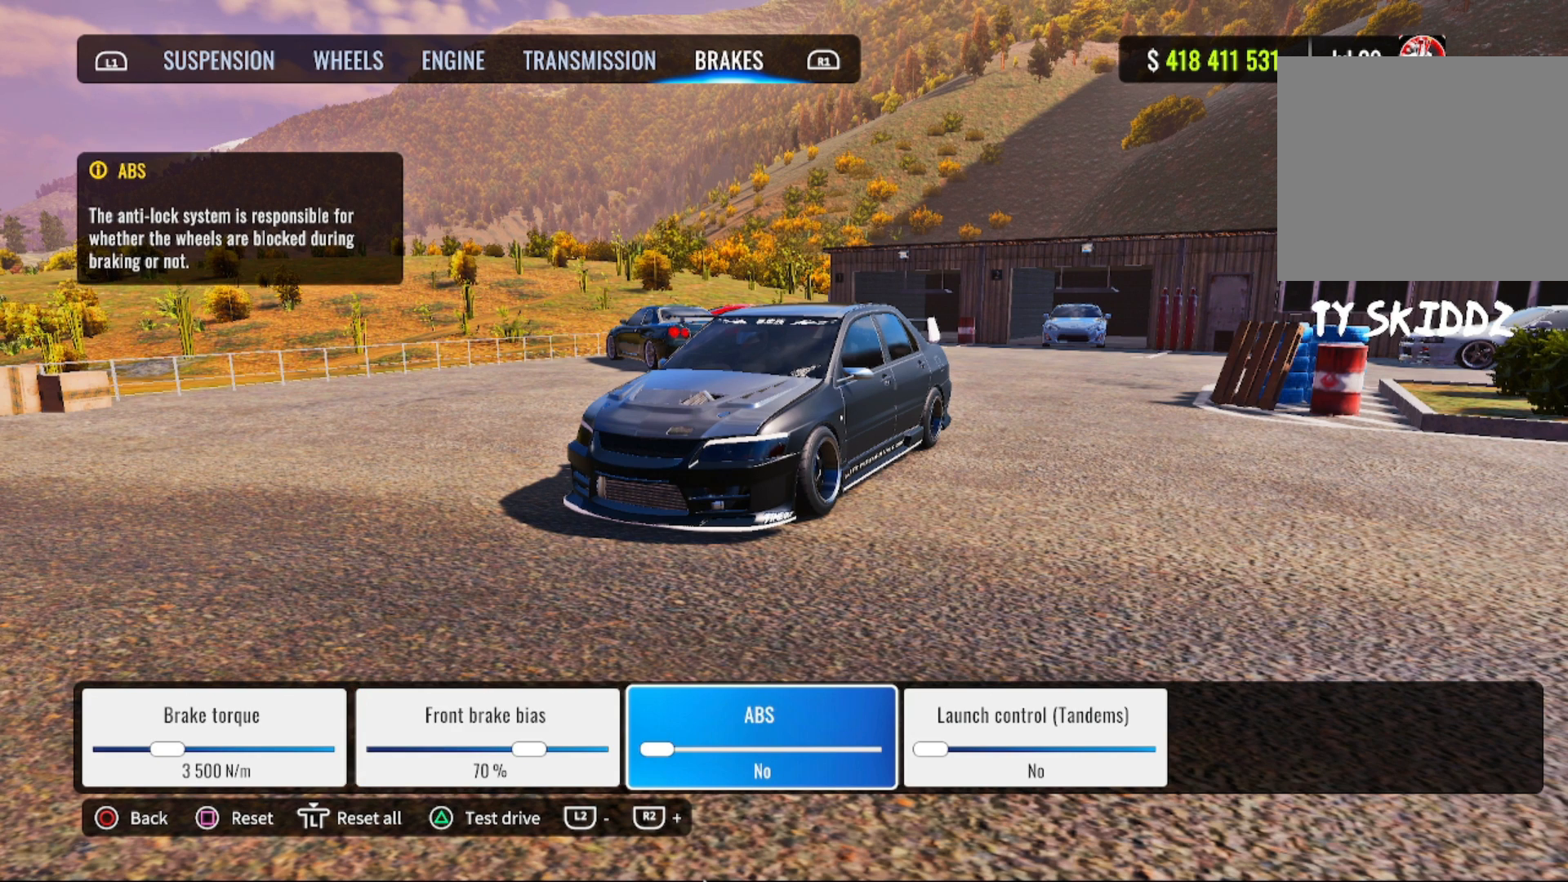
{"buttons": [], "left_stick": "center", "right_stick": "center", "events": []}
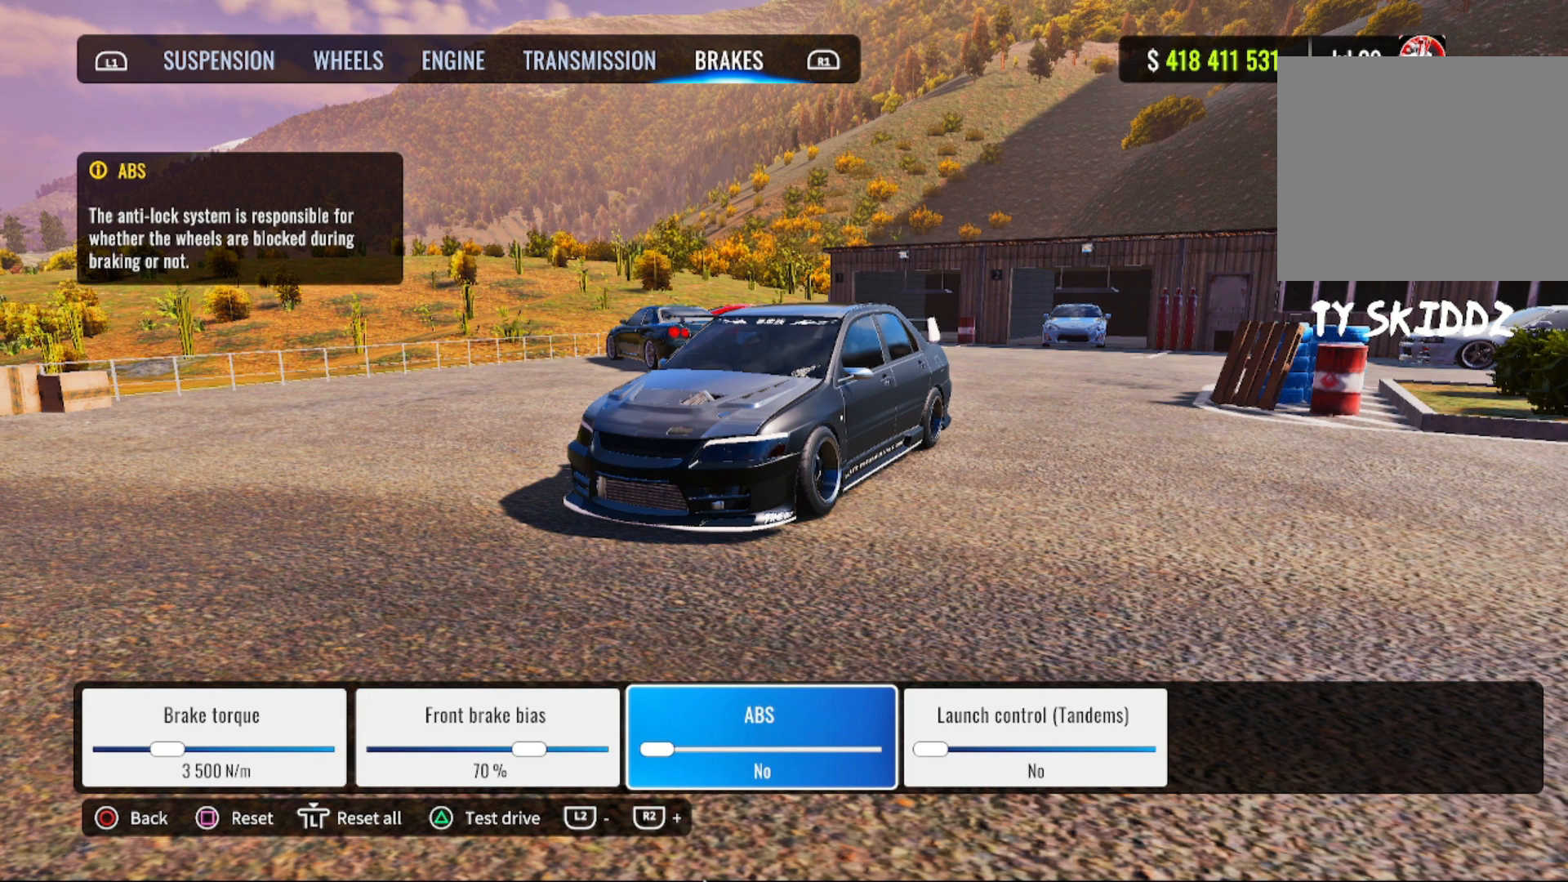
{"buttons": [], "left_stick": "center", "right_stick": "center", "events": [[267, "DPAD_RIGHT", "down"], [417, "DPAD_RIGHT", "up"]]}
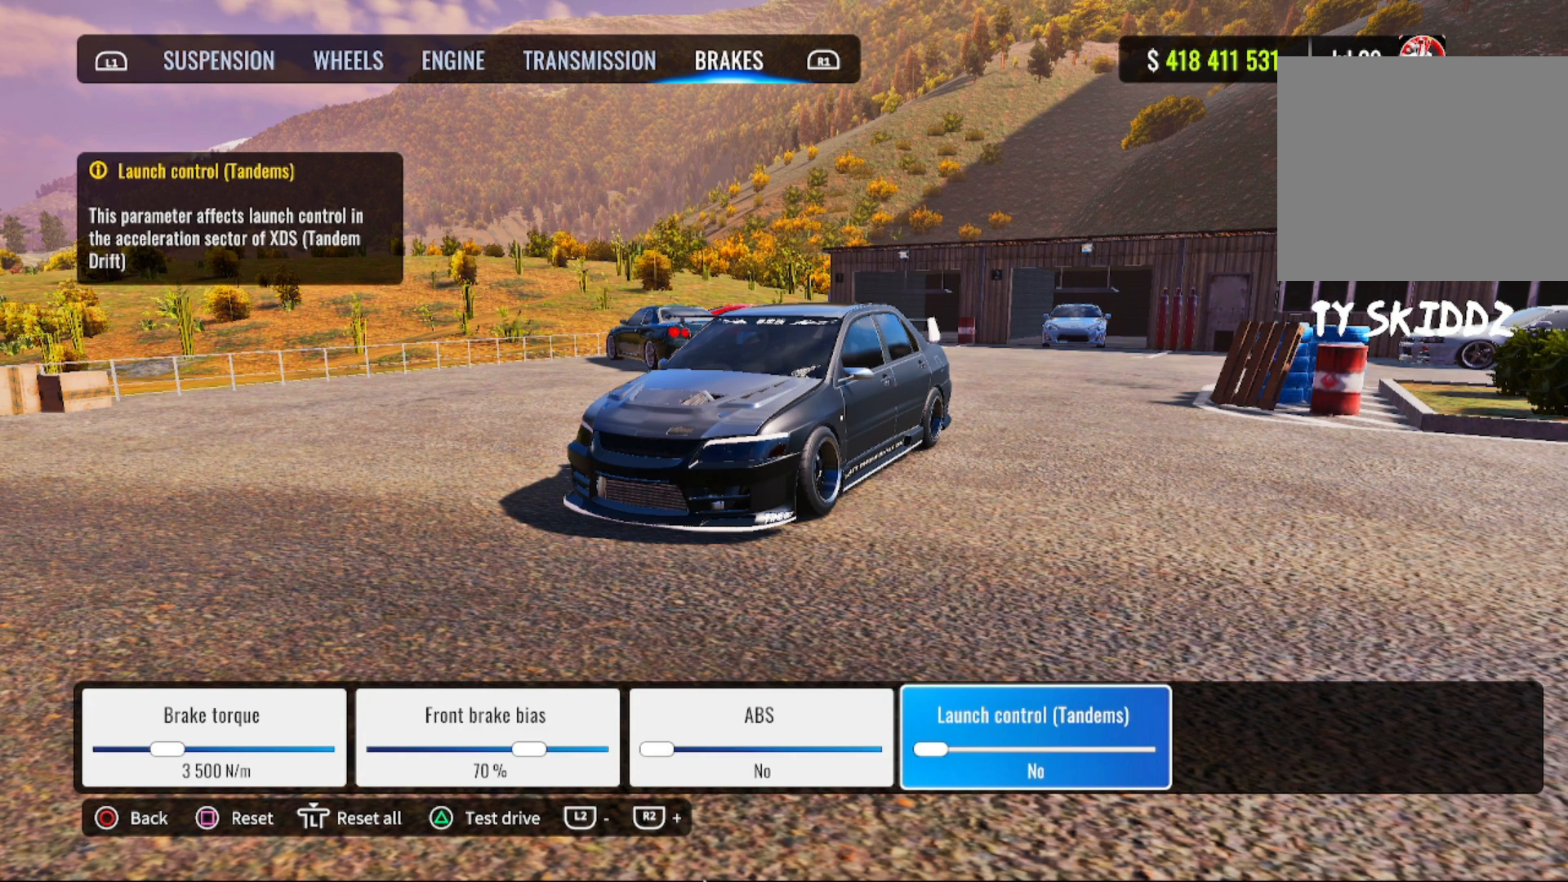
{"buttons": [], "left_stick": "center", "right_stick": "center", "events": []}
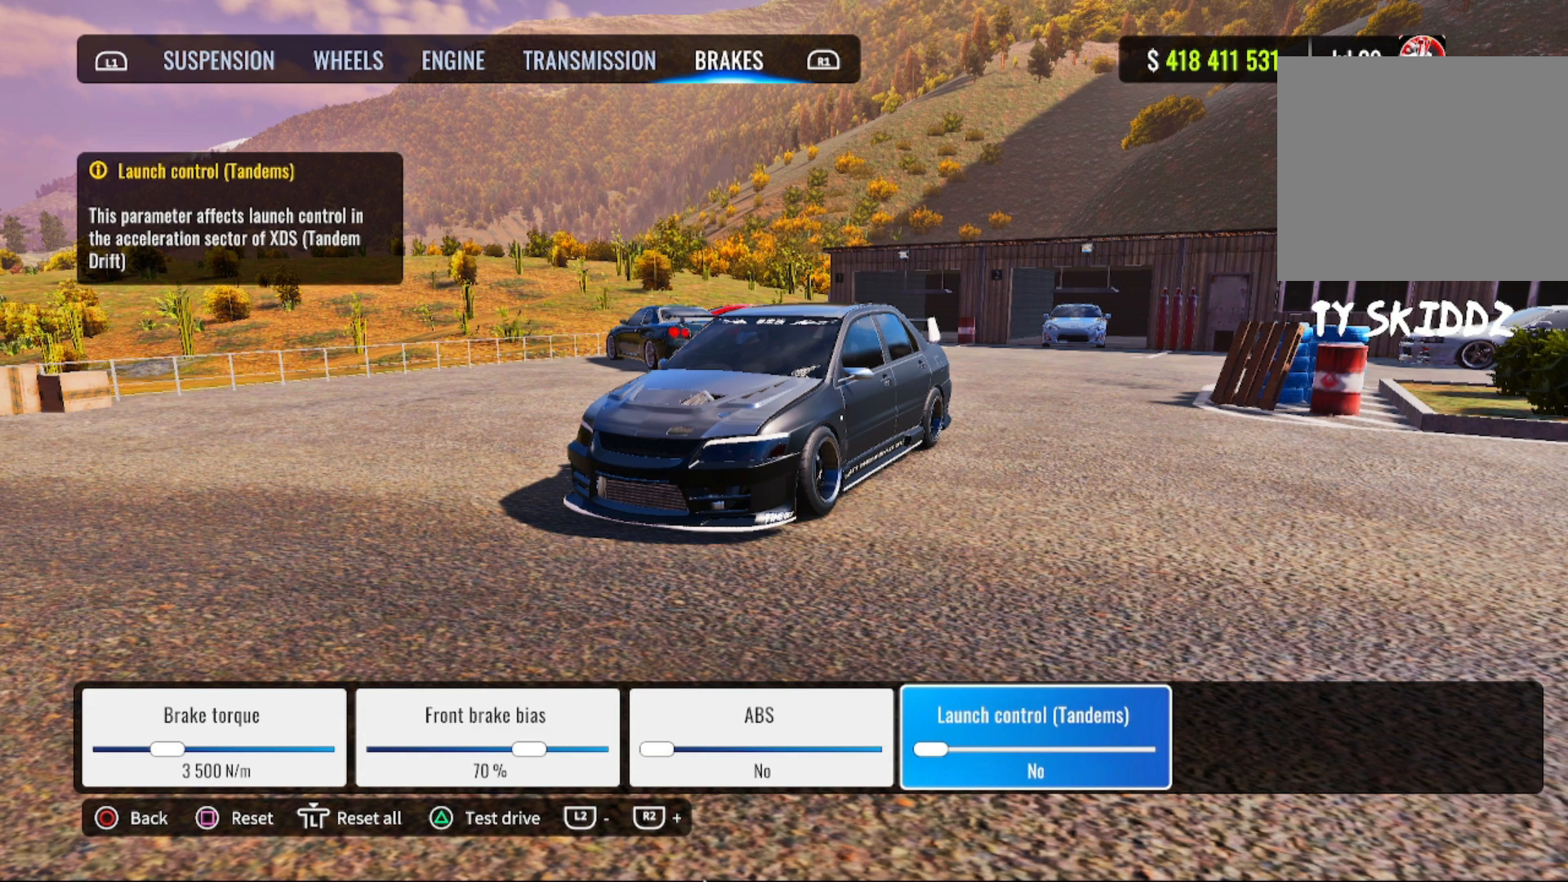
{"buttons": [], "left_stick": "center", "right_stick": "center", "events": []}
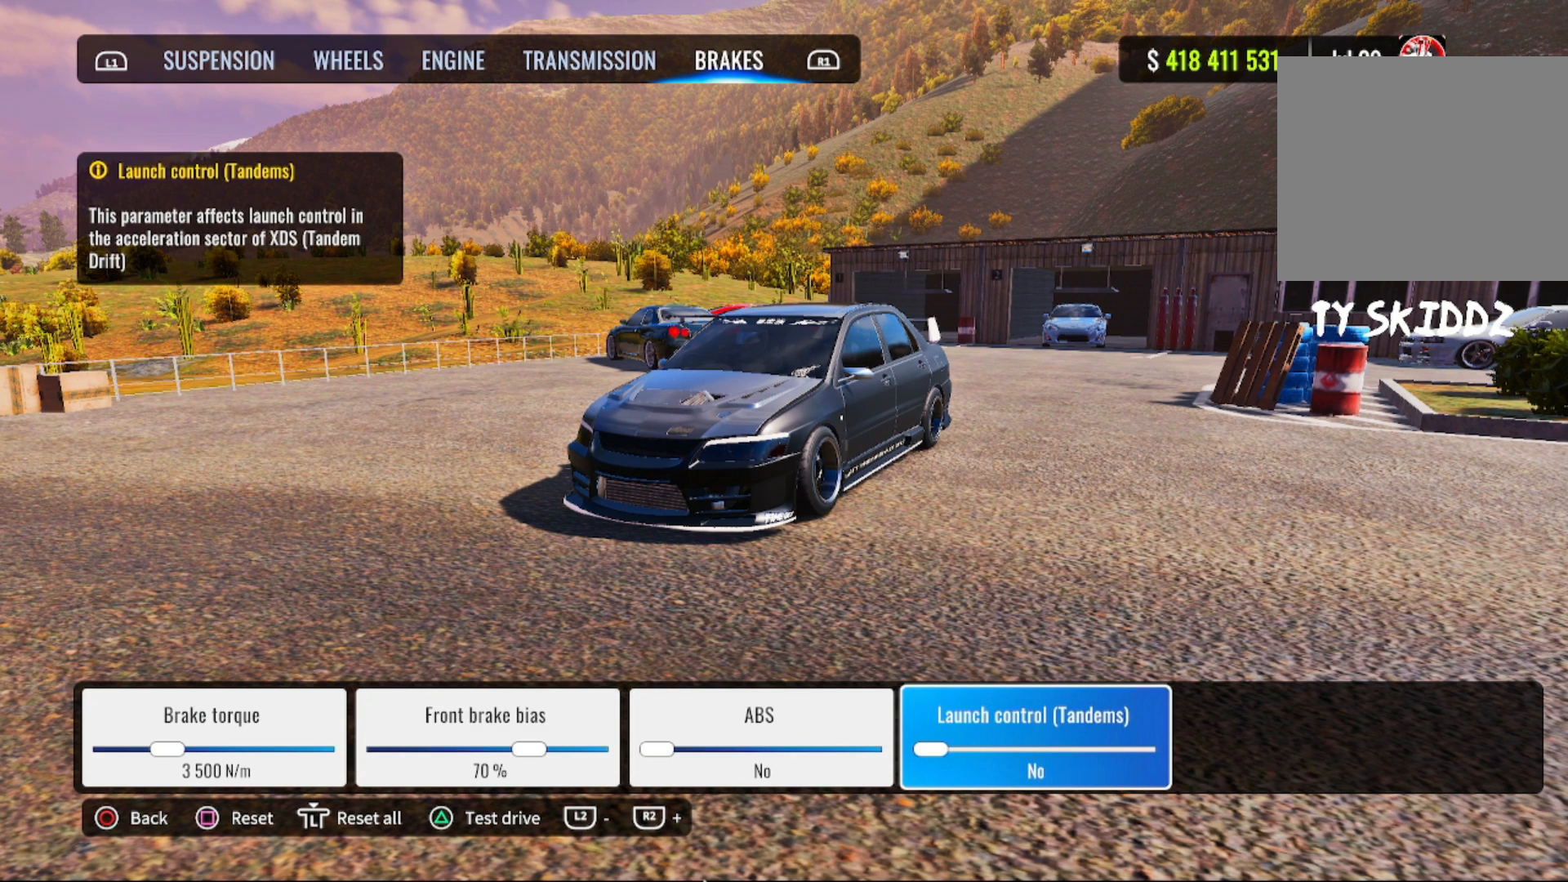
{"buttons": [], "left_stick": "center", "right_stick": "center", "events": []}
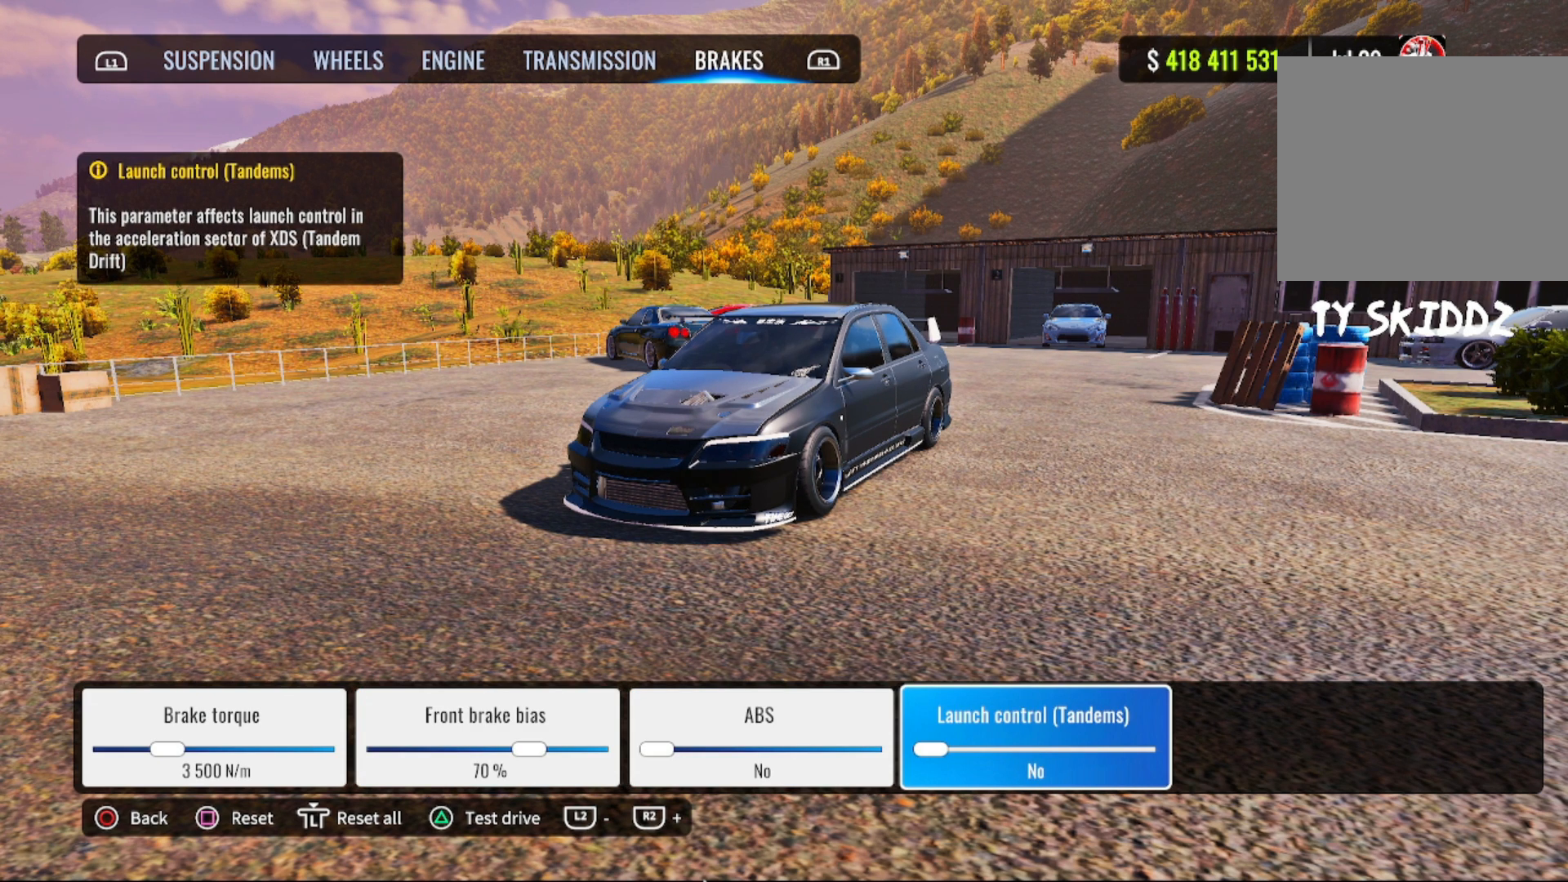
{"buttons": ["L1"], "left_stick": "center", "right_stick": "center", "events": [[383, "L1", "down"]]}
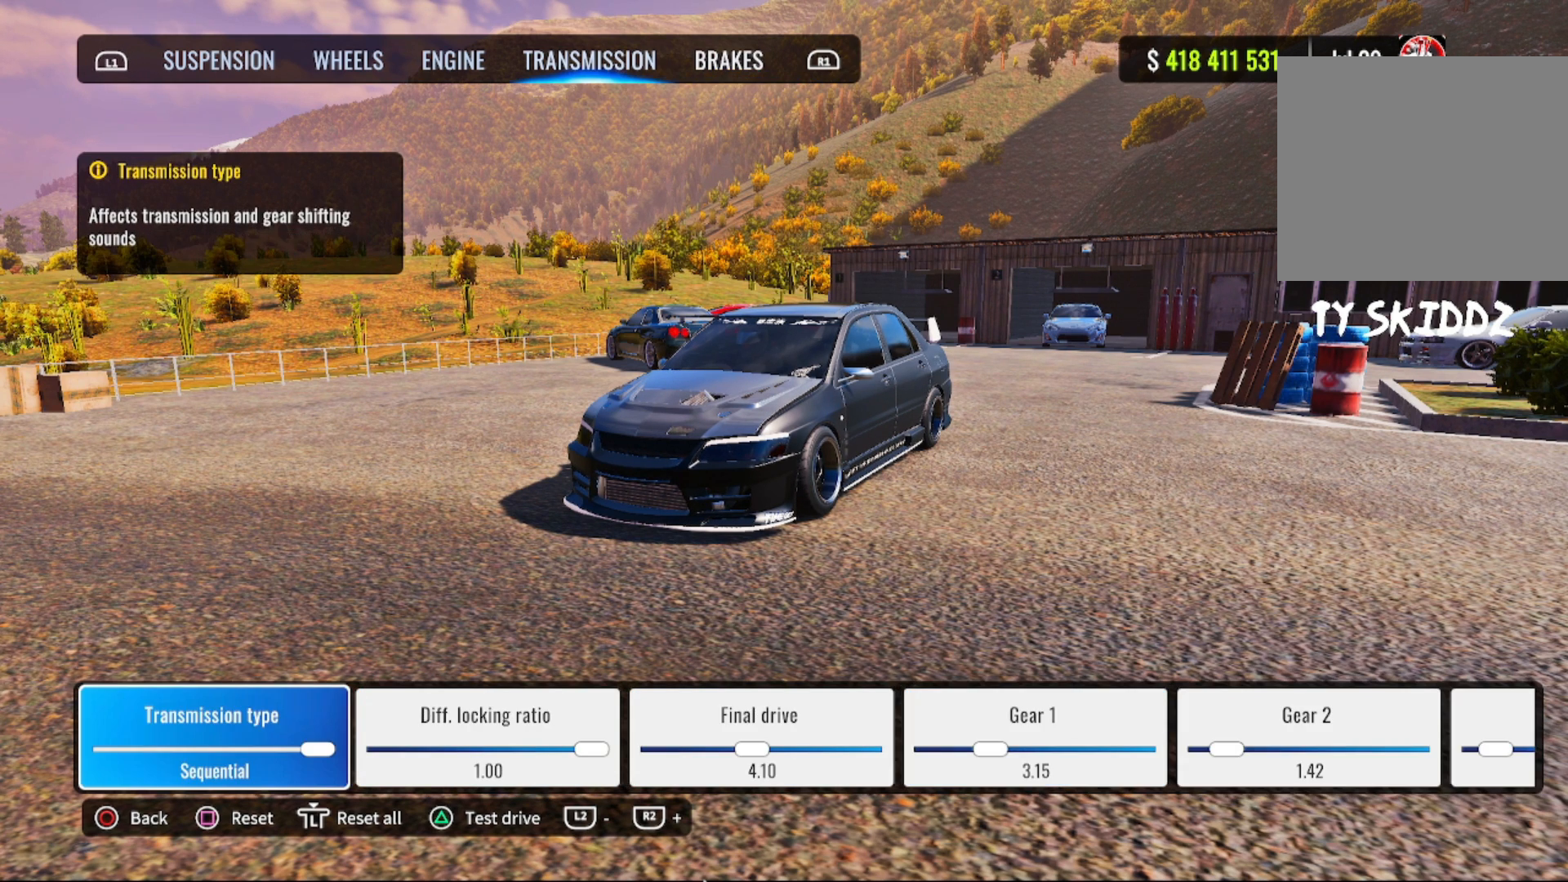
{"buttons": [], "left_stick": "center", "right_stick": "center", "events": [[17, "L1", "up"], [383, "DPAD_RIGHT", "down"], [500, "DPAD_RIGHT", "up"]]}
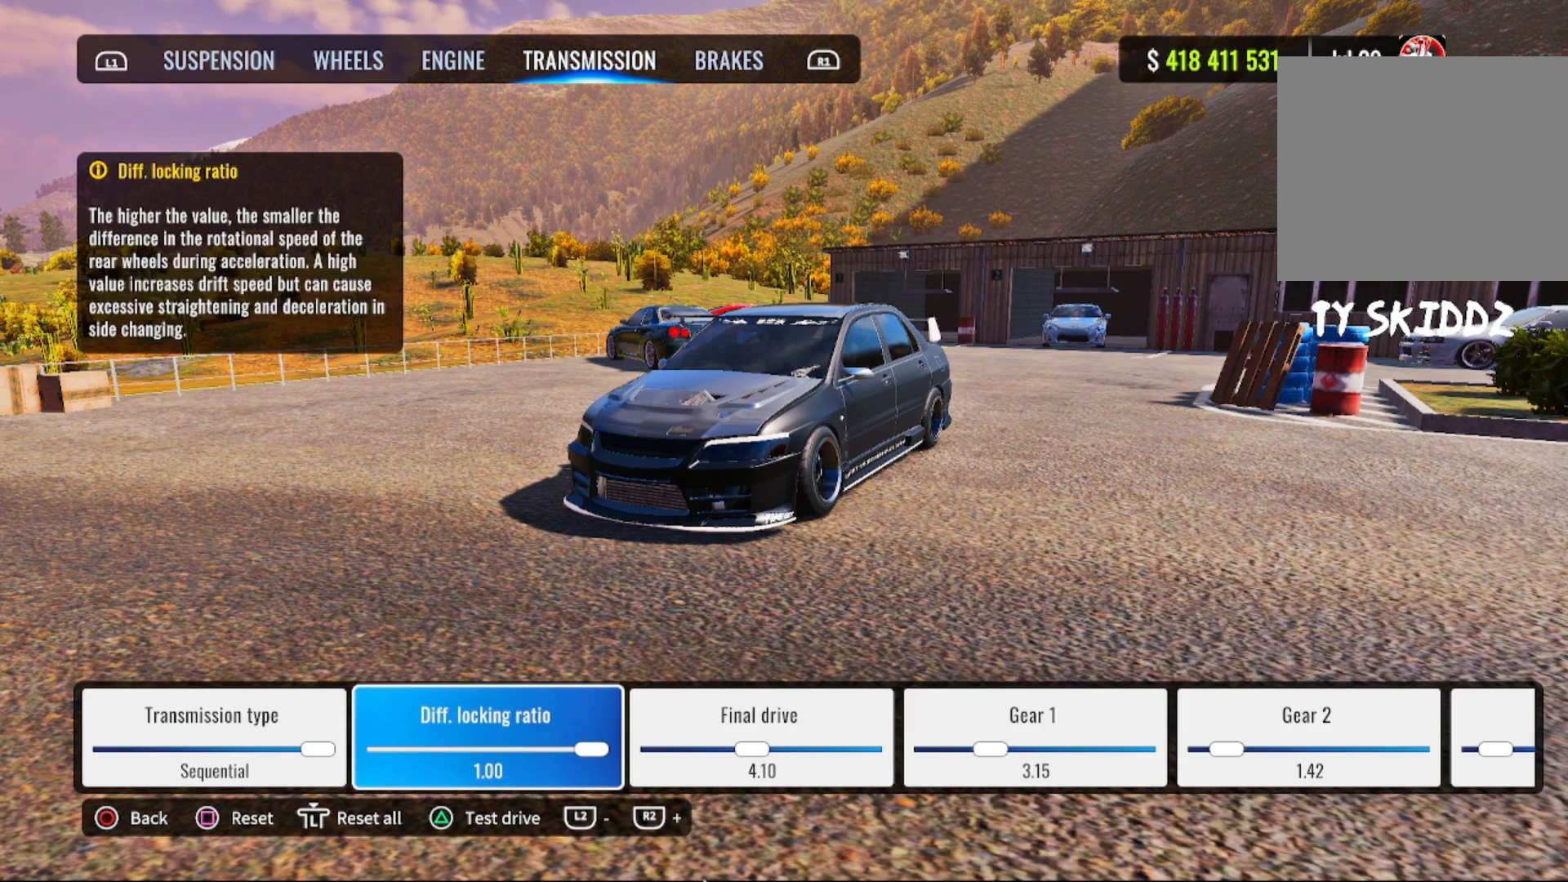
{"buttons": [], "left_stick": "center", "right_stick": "center", "events": [[83, "DPAD_RIGHT", "down"], [233, "DPAD_RIGHT", "up"]]}
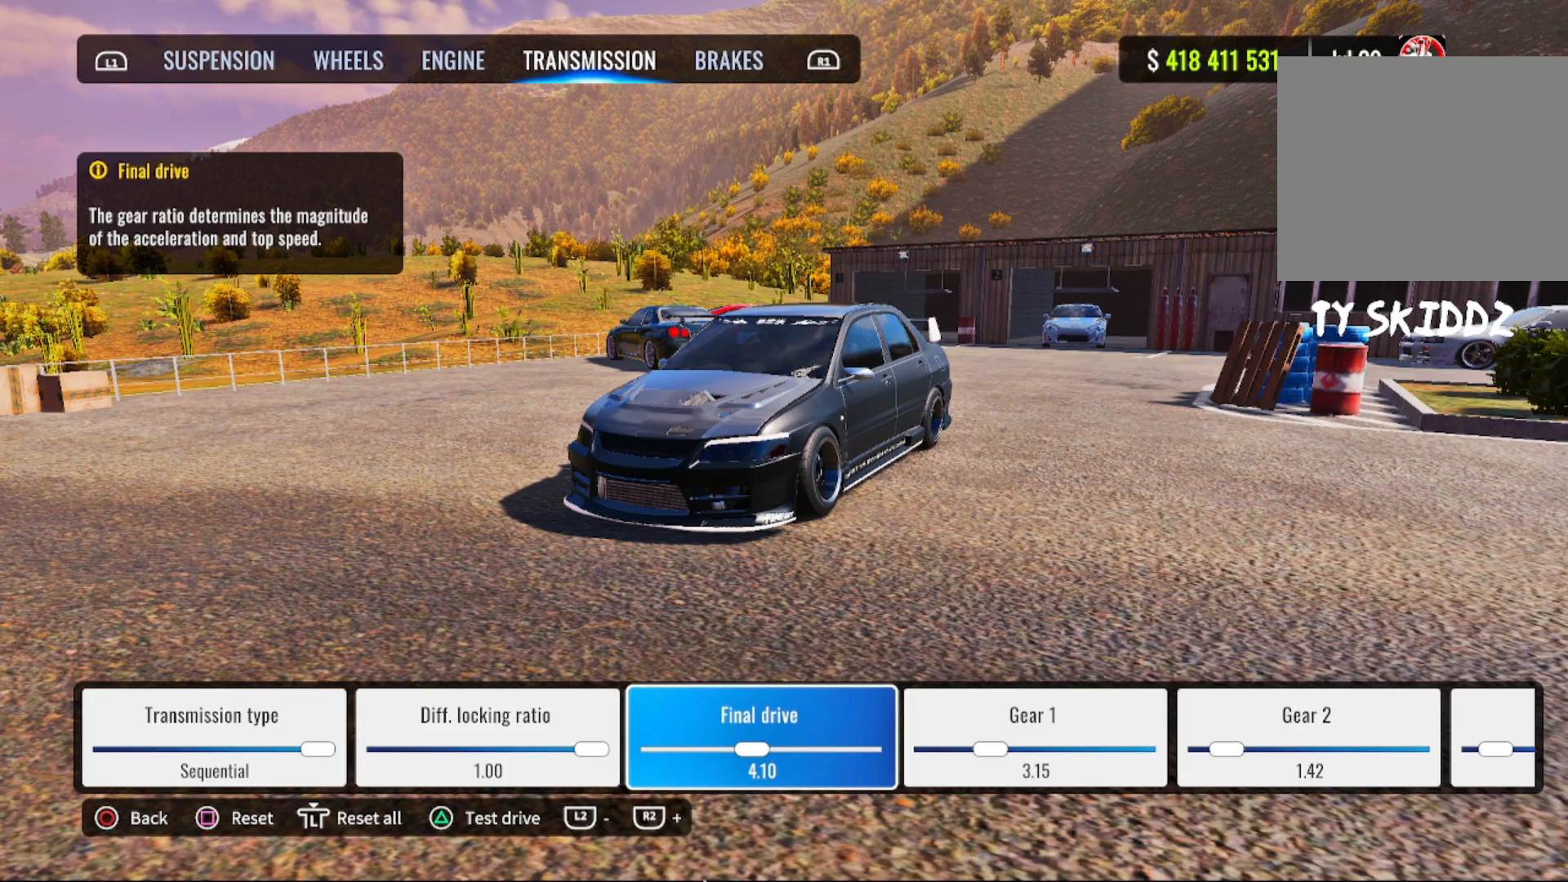
{"buttons": [], "left_stick": "center", "right_stick": "center", "events": []}
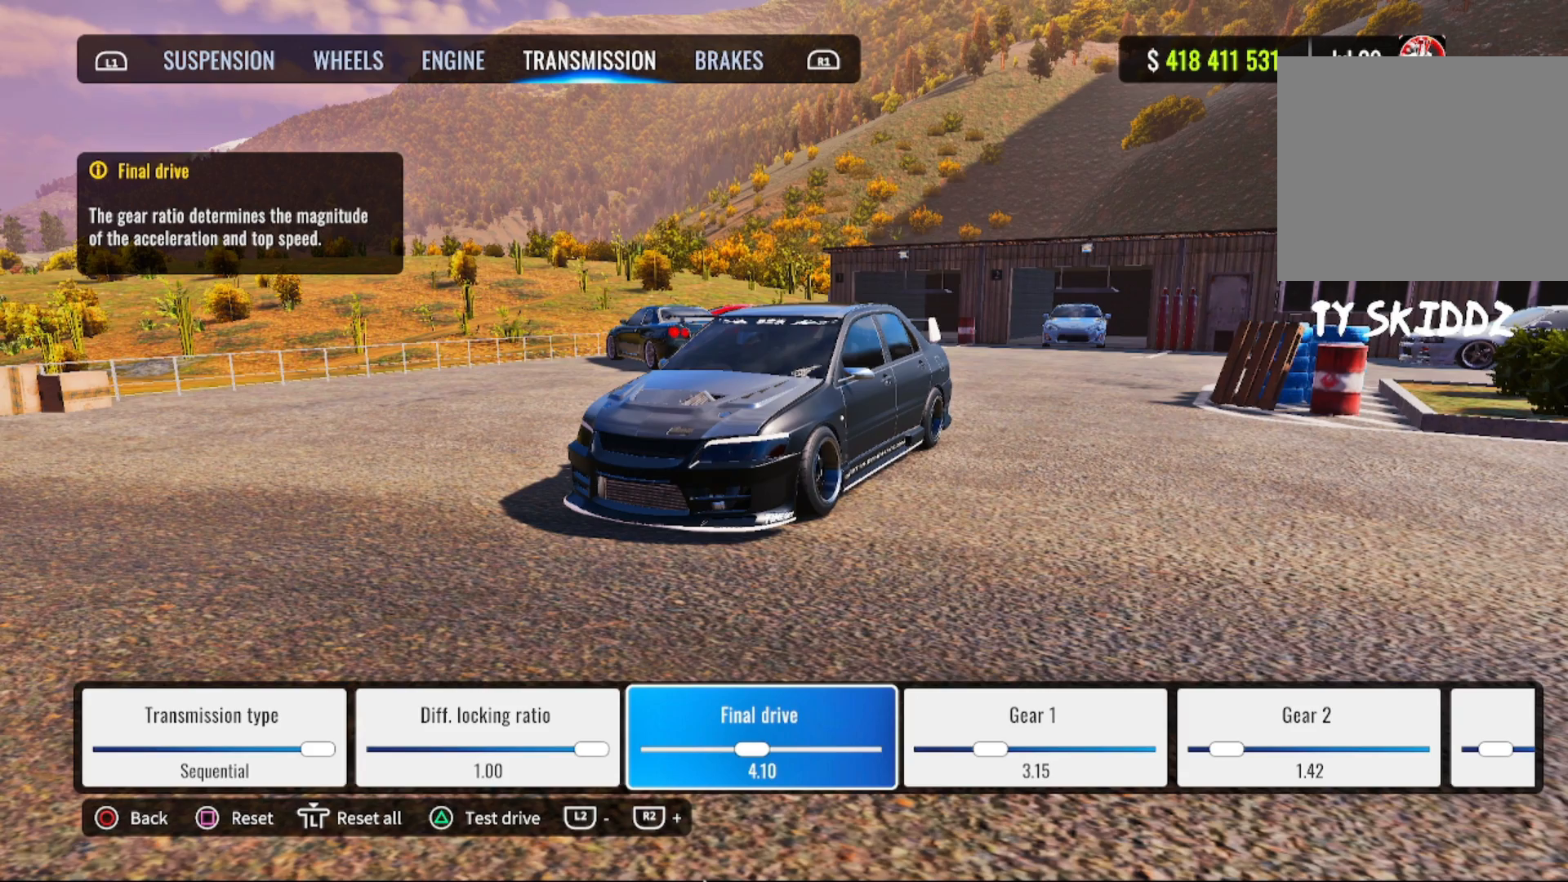
{"buttons": [], "left_stick": "center", "right_stick": "center", "events": []}
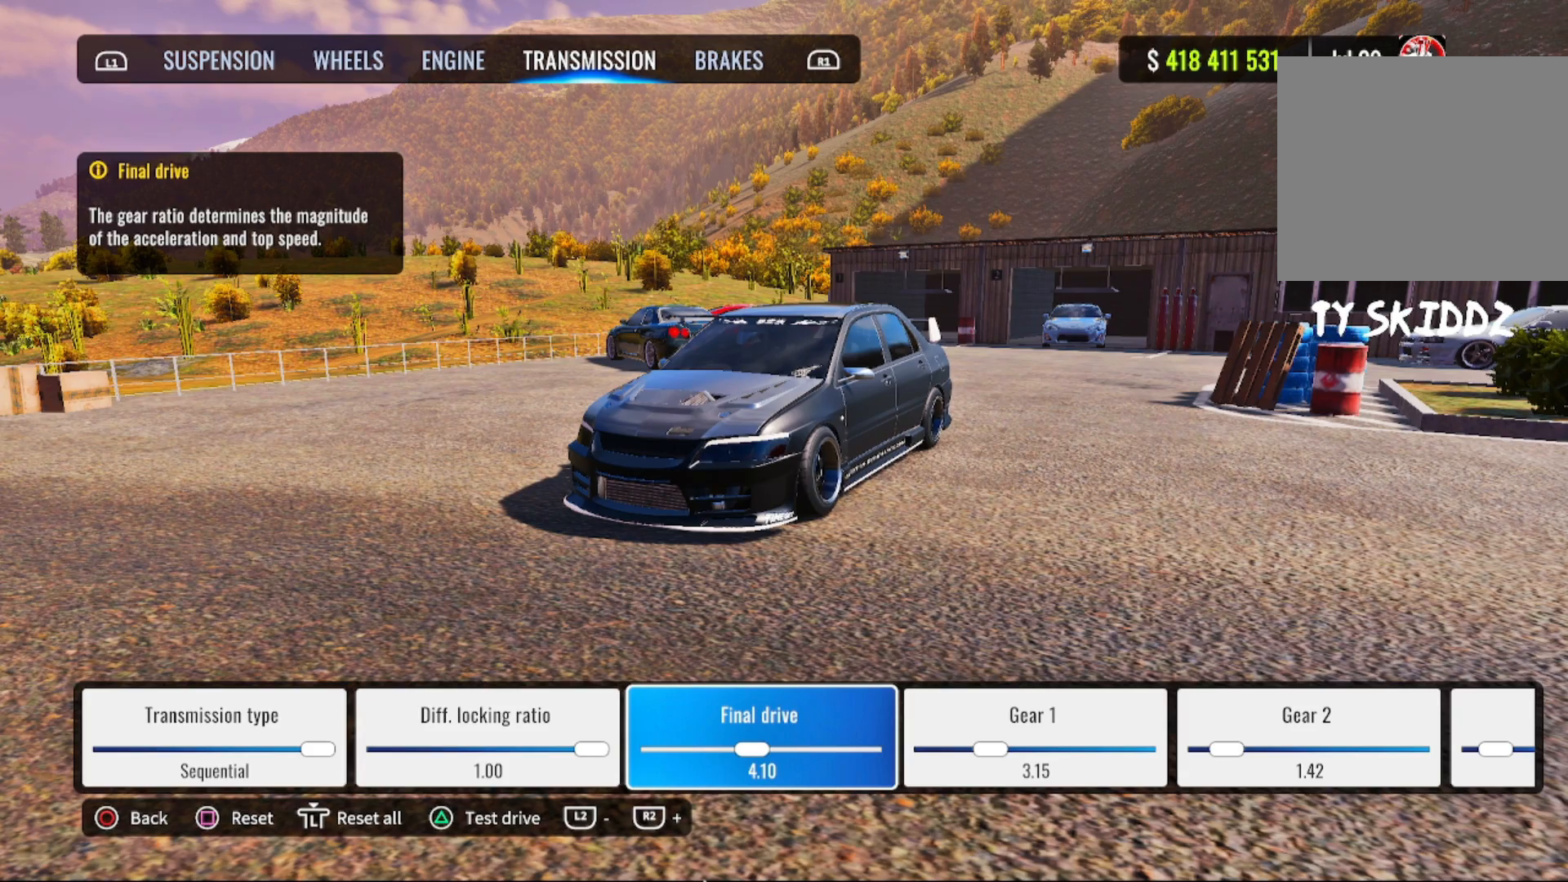
{"buttons": [], "left_stick": "center", "right_stick": "center", "events": []}
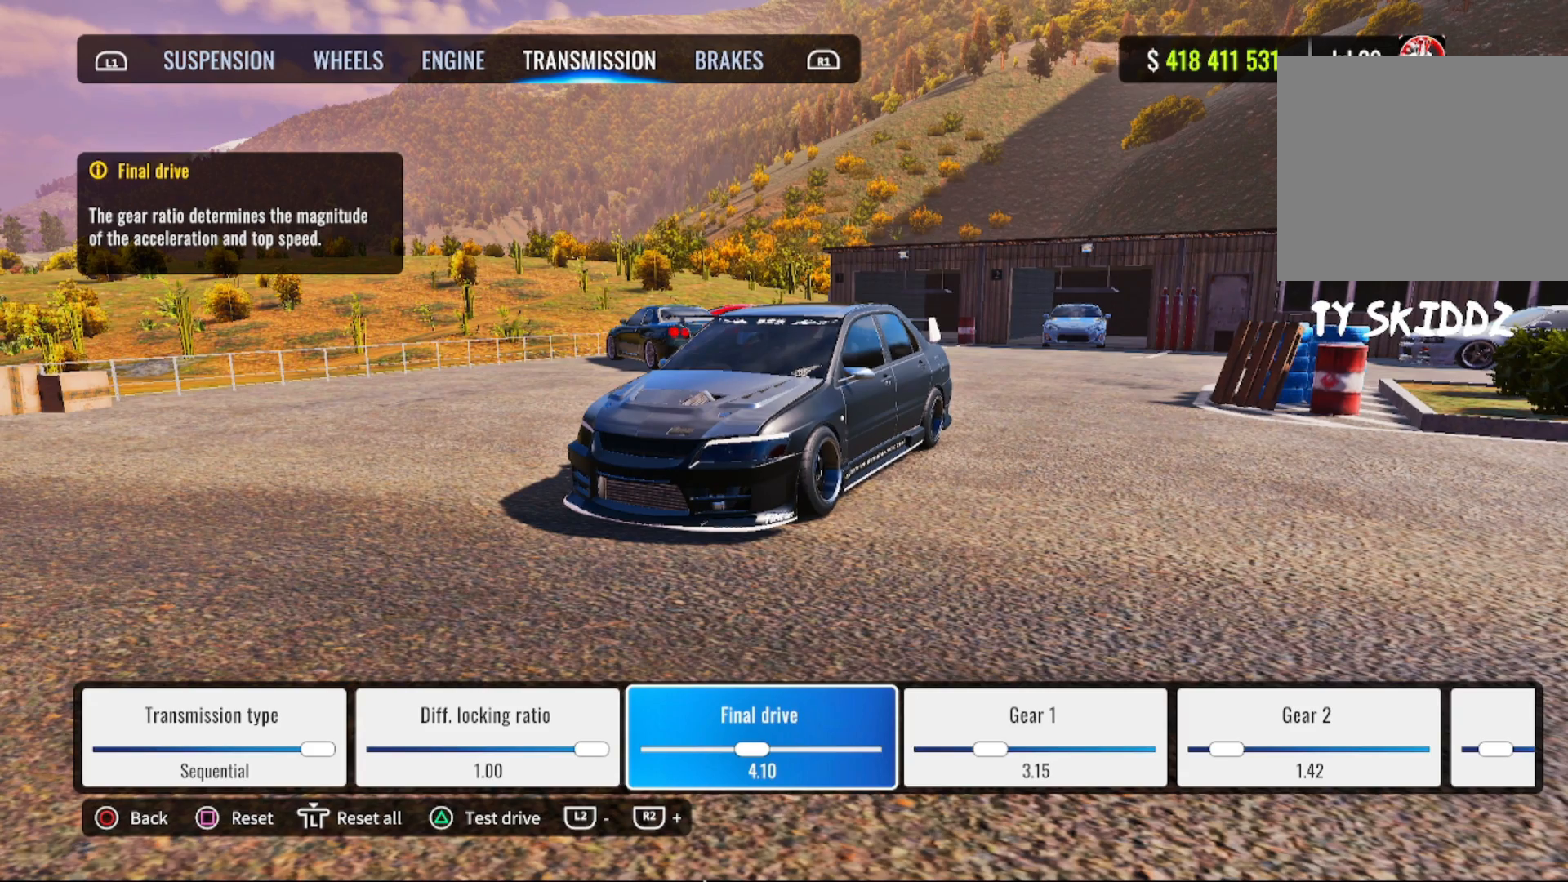
{"buttons": [], "left_stick": "center", "right_stick": "center", "events": []}
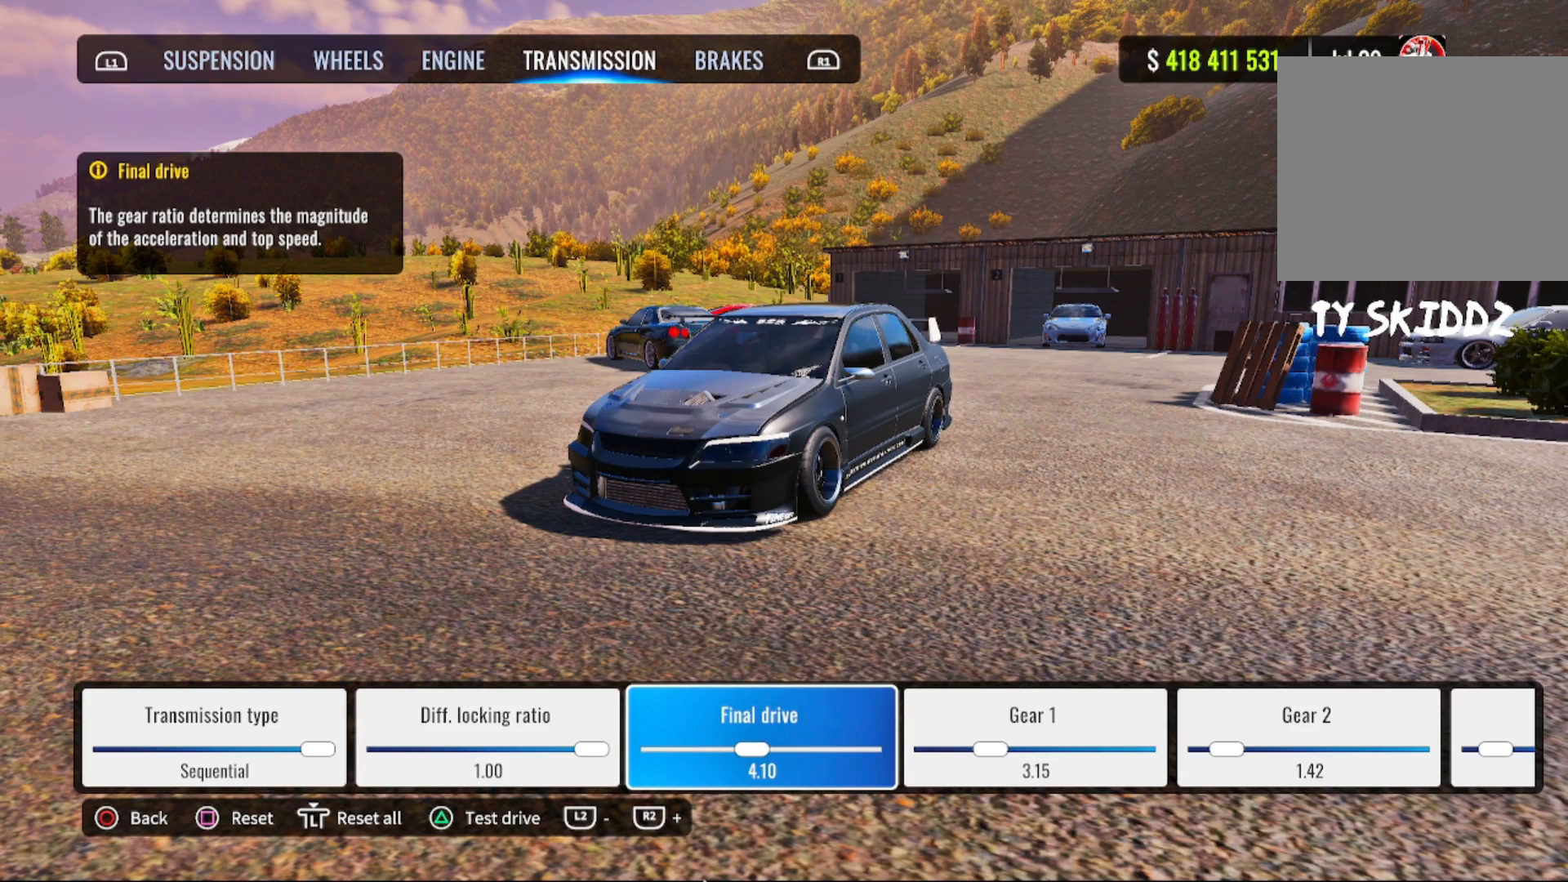
{"buttons": [], "left_stick": "center", "right_stick": "center", "events": []}
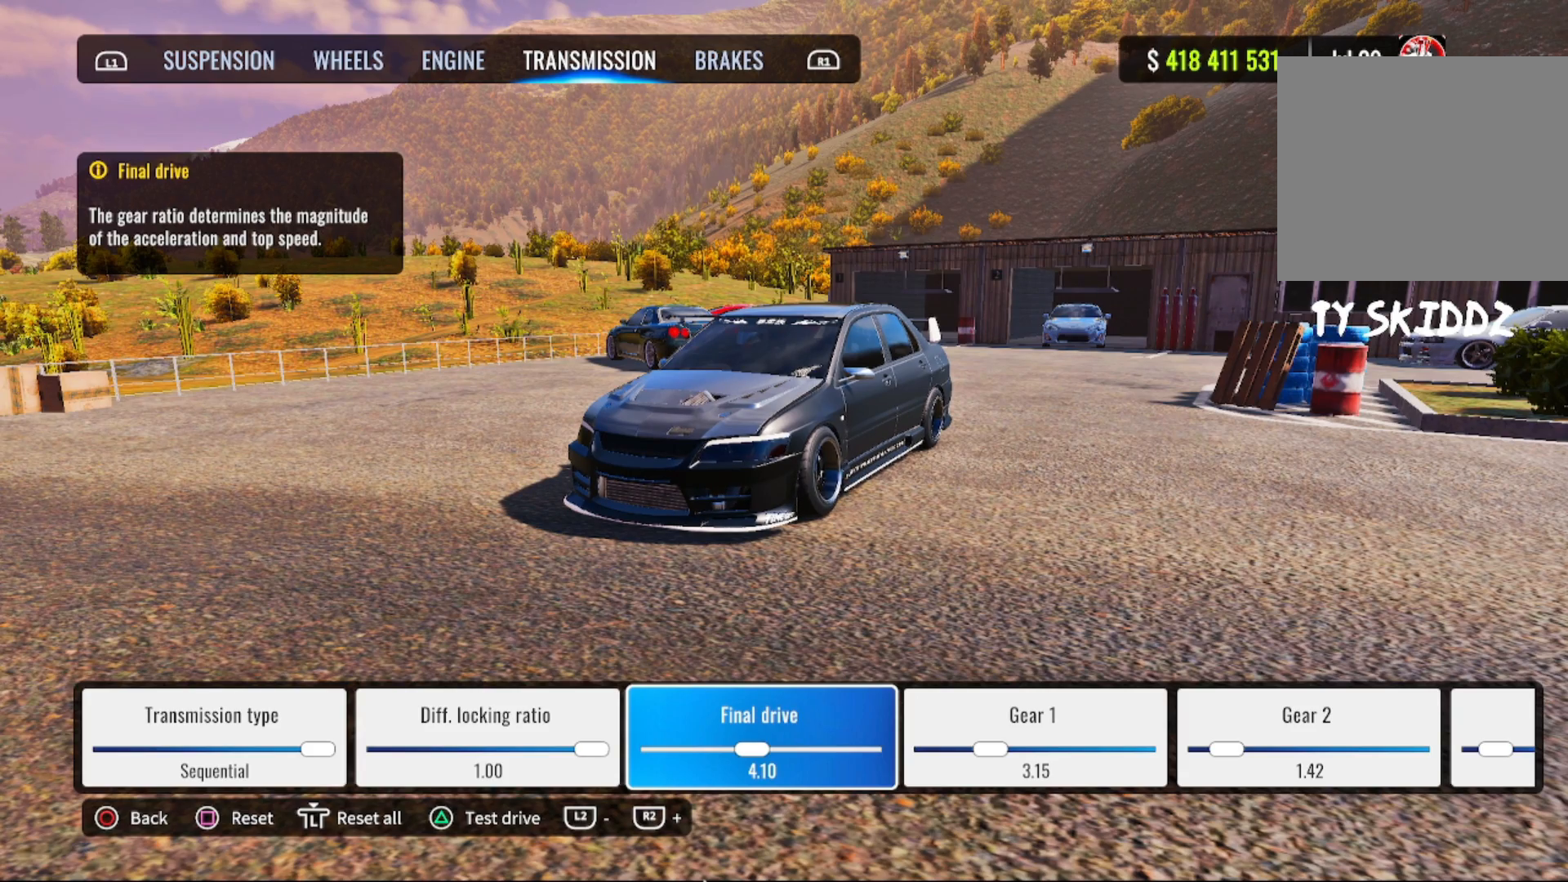
{"buttons": [], "left_stick": "center", "right_stick": "center", "events": []}
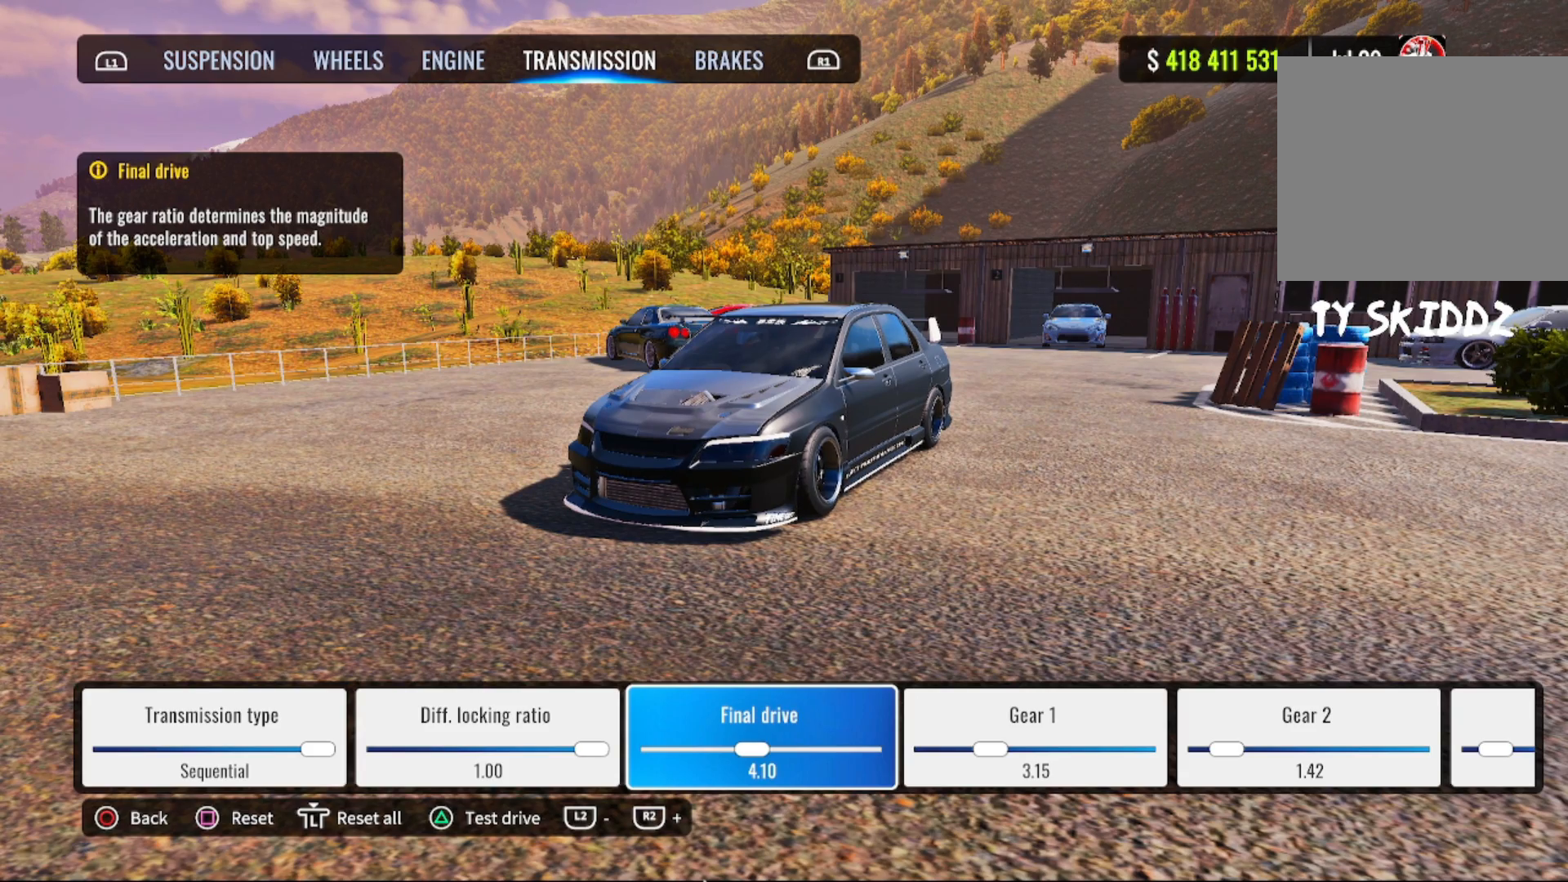
{"buttons": ["TRIANGLE"], "left_stick": "center", "right_stick": "center", "events": [[417, "TRIANGLE", "down"]]}
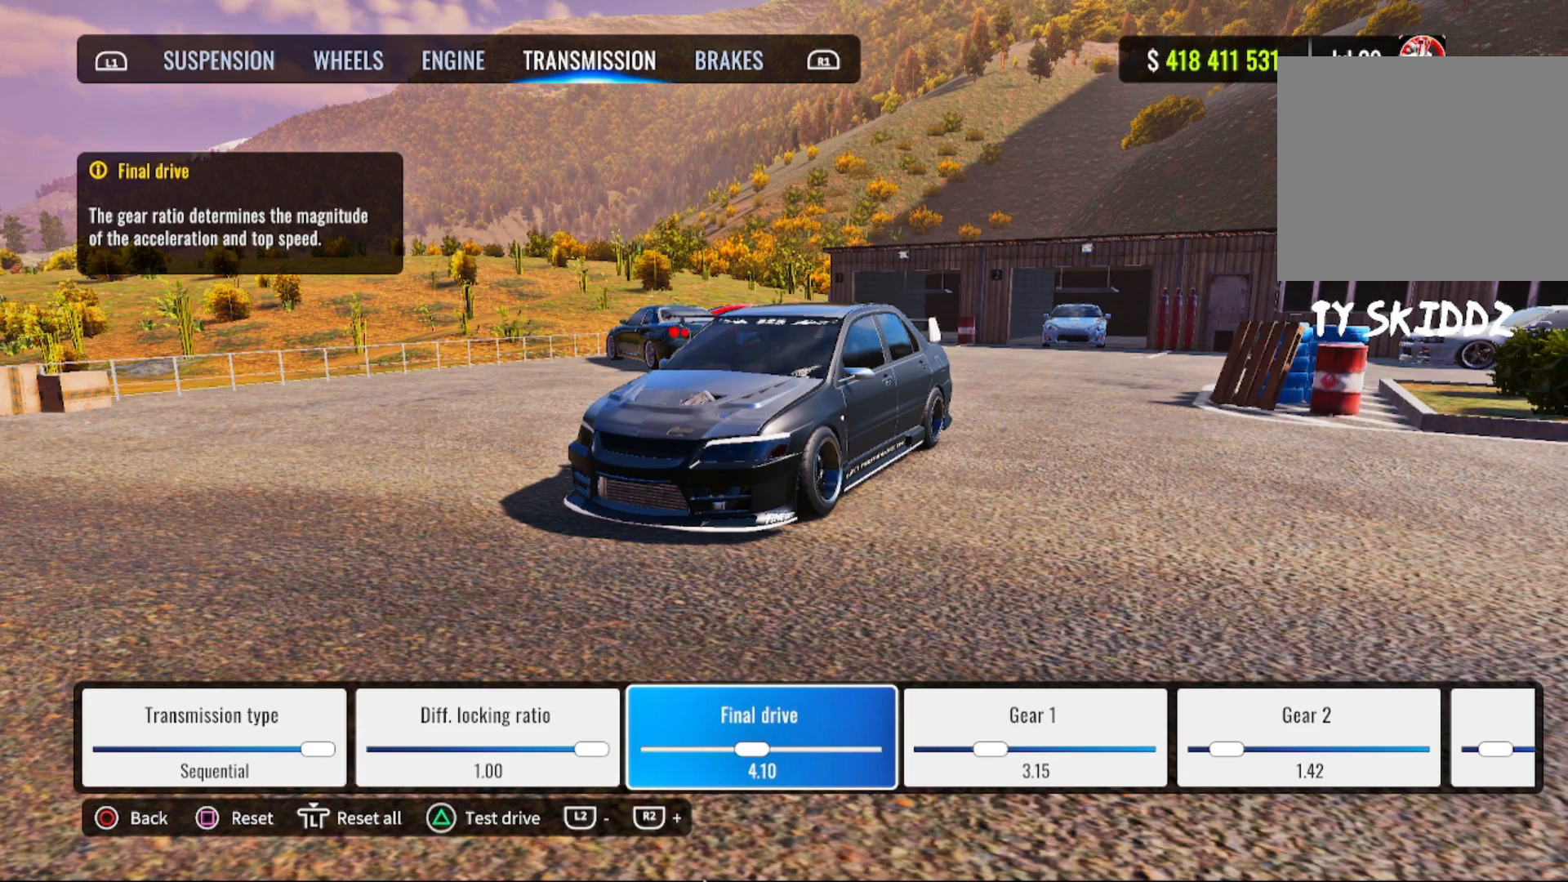
{"buttons": ["R2"], "left_stick": "center", "right_stick": "center", "events": [[67, "TRIANGLE", "up"], [183, "R2", "down"]]}
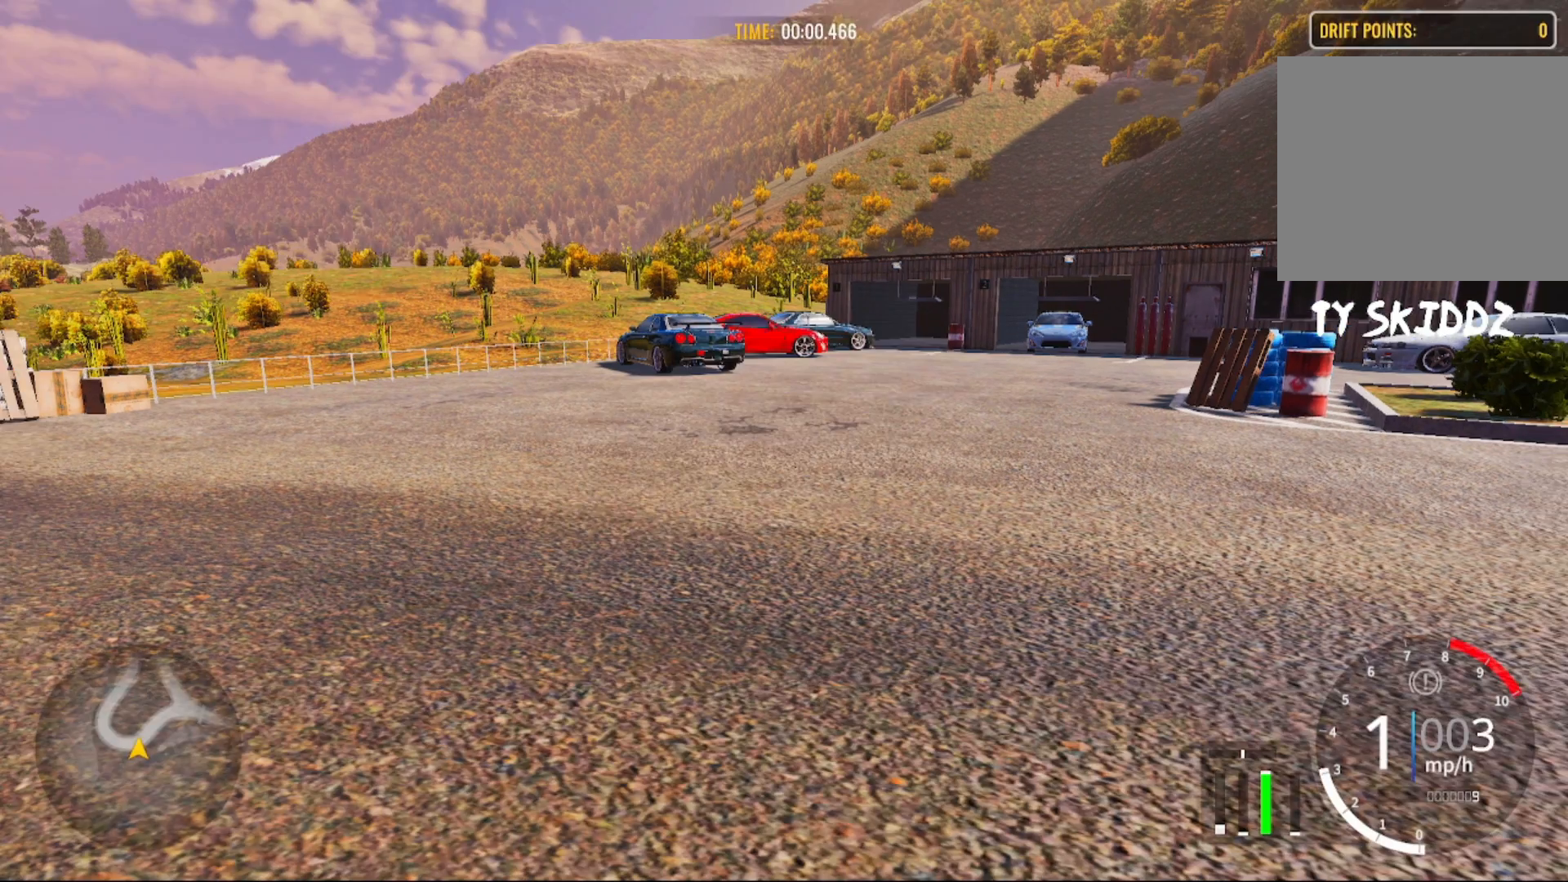
{"buttons": ["R2"], "left_stick": "center", "right_stick": "center", "events": []}
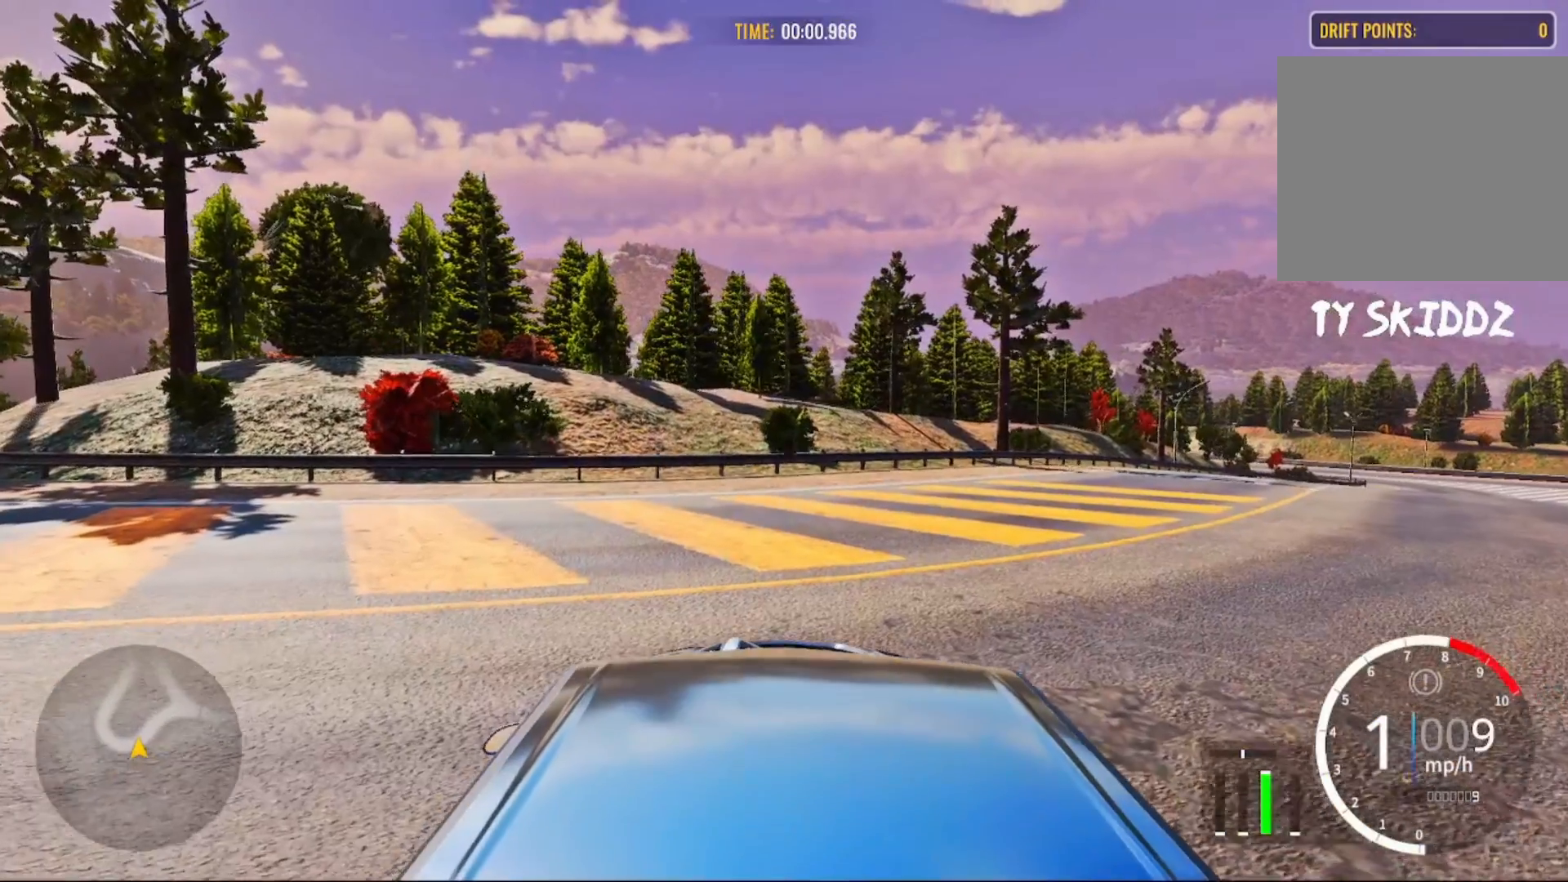
{"buttons": ["R2"], "left_stick": "up-right", "right_stick": "center", "events": [[33, "left_stick", "up-right"]]}
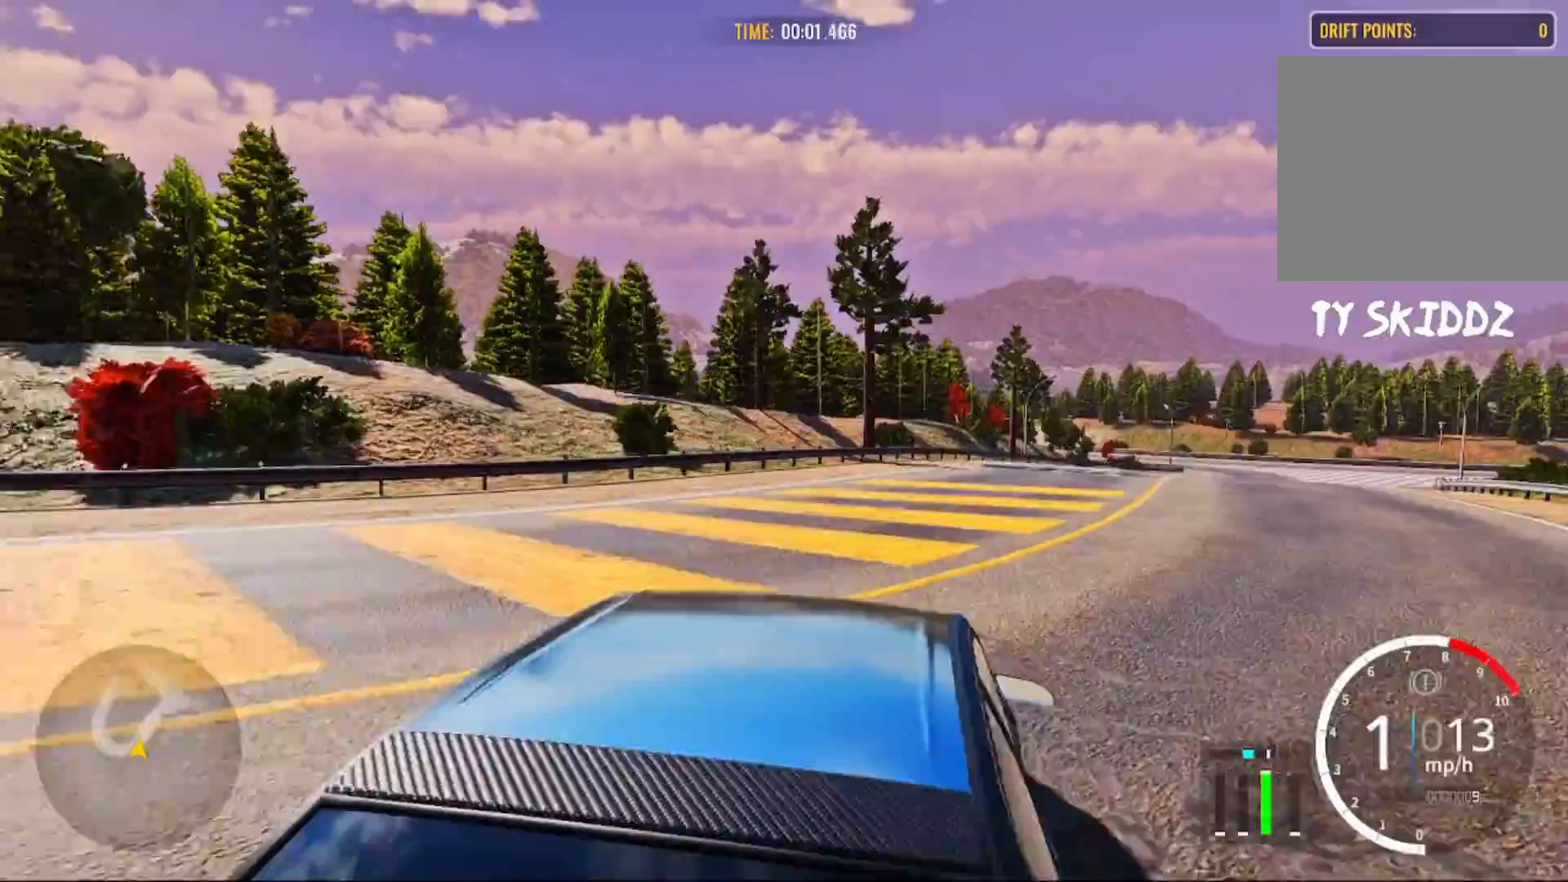
{"buttons": ["R2"], "left_stick": "up", "right_stick": "center", "events": [[150, "left_stick", "up"], [350, "R1", "down"], [450, "R1", "up"]]}
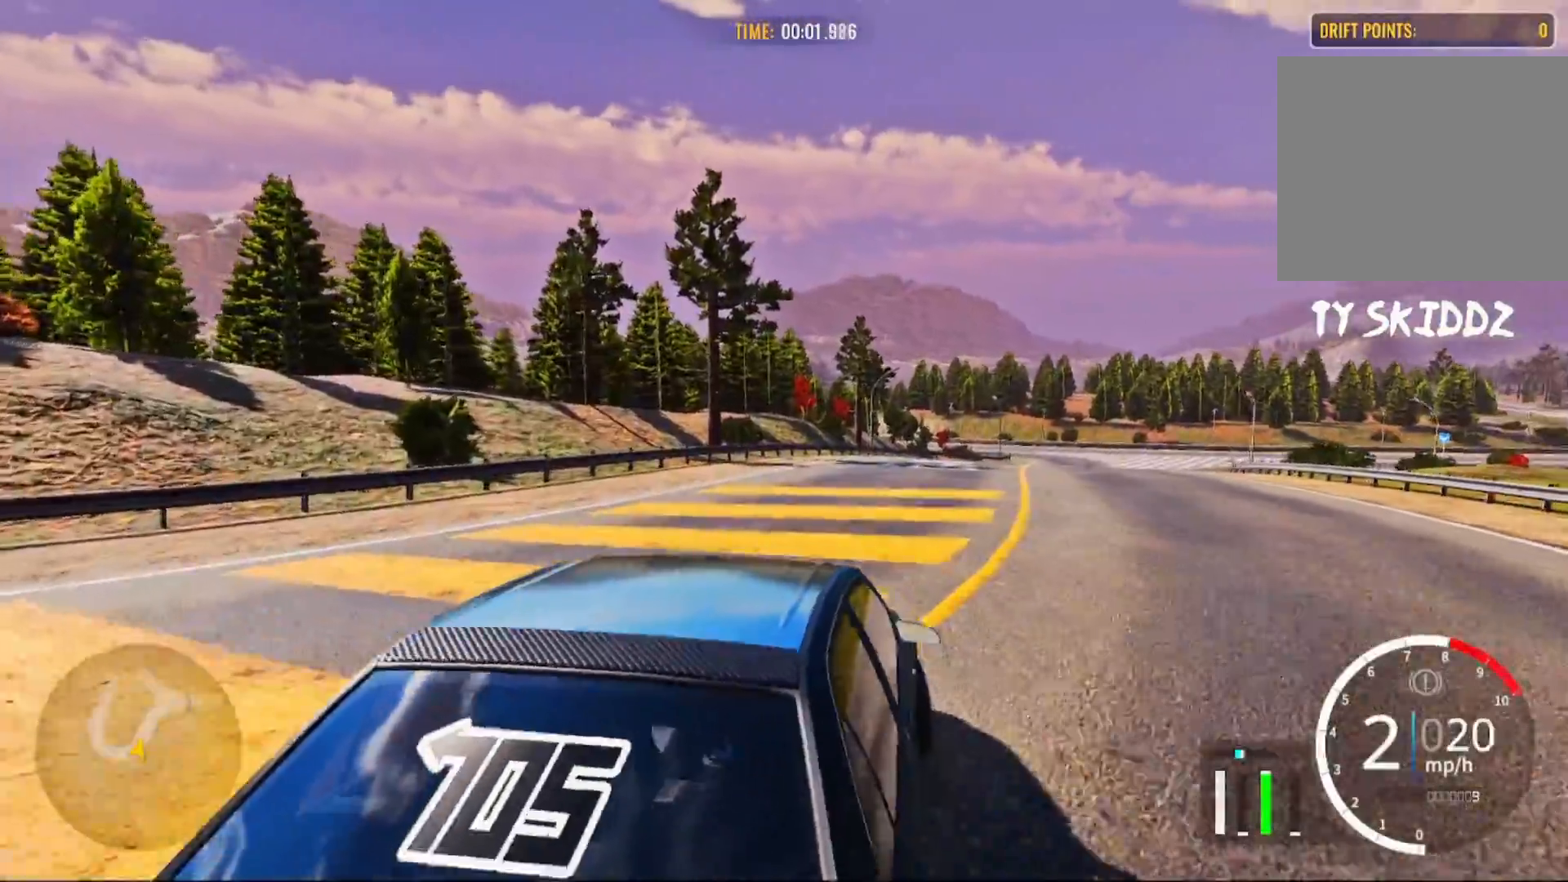
{"buttons": ["R2"], "left_stick": "up", "right_stick": "center", "events": []}
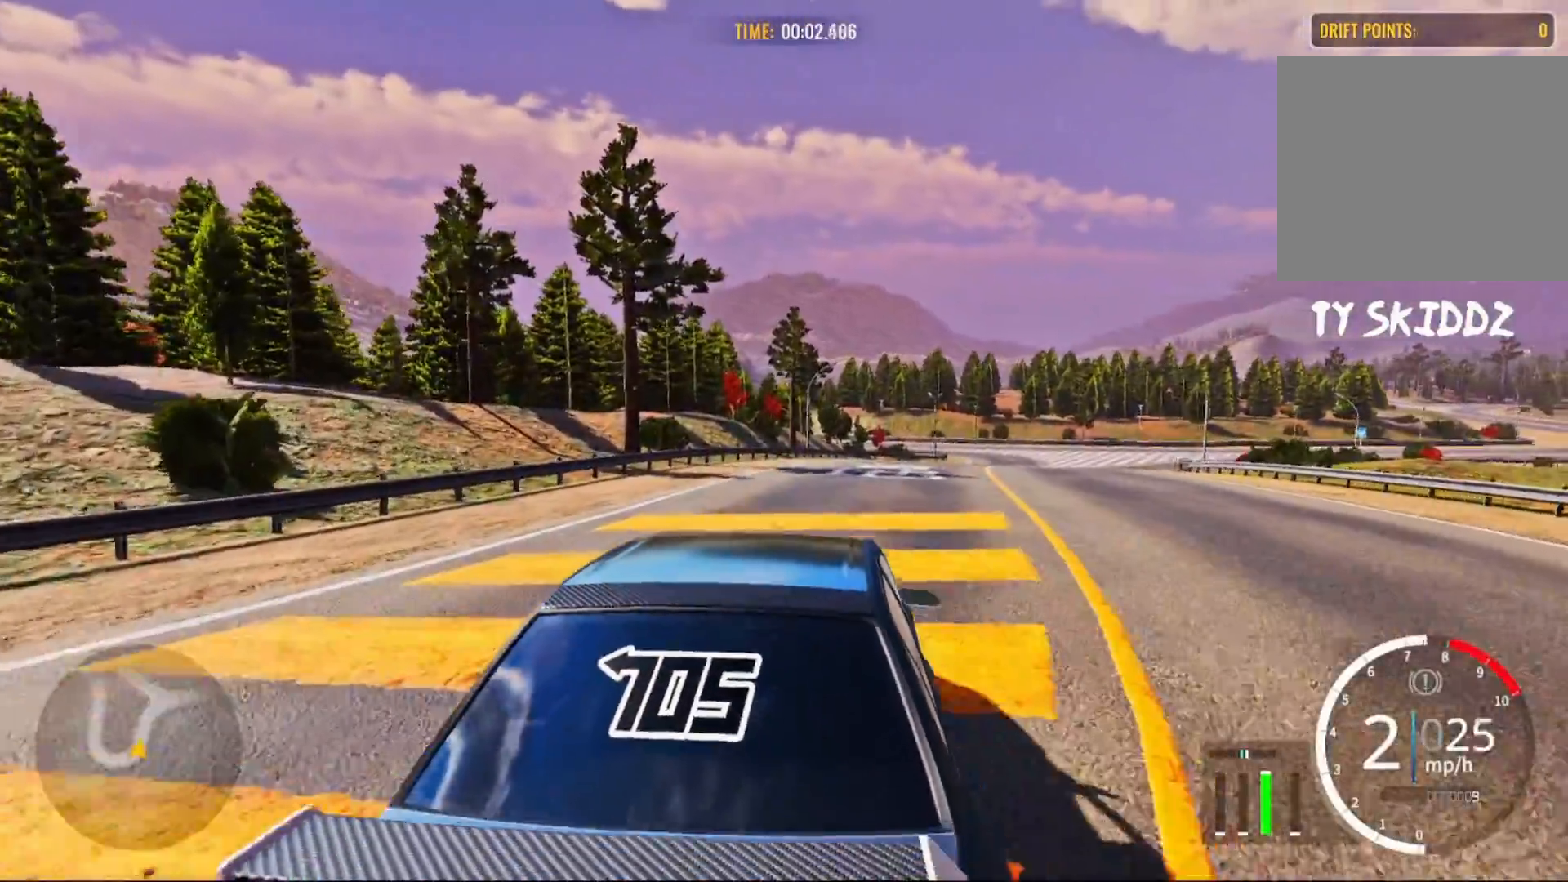
{"buttons": ["R2"], "left_stick": "up", "right_stick": "center", "events": []}
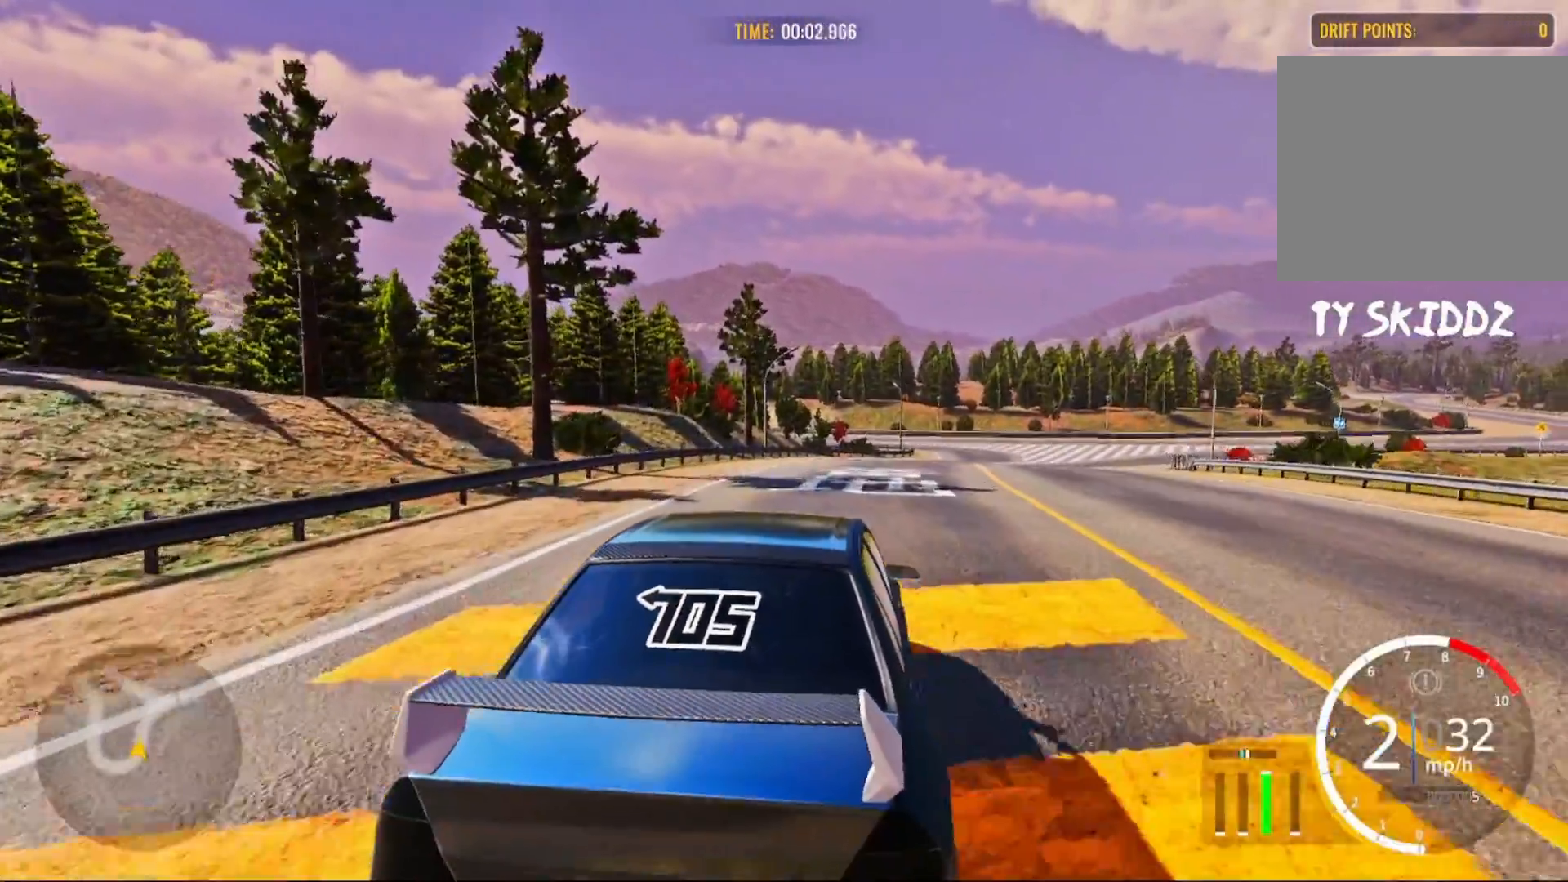
{"buttons": ["R2"], "left_stick": "up", "right_stick": "center", "events": []}